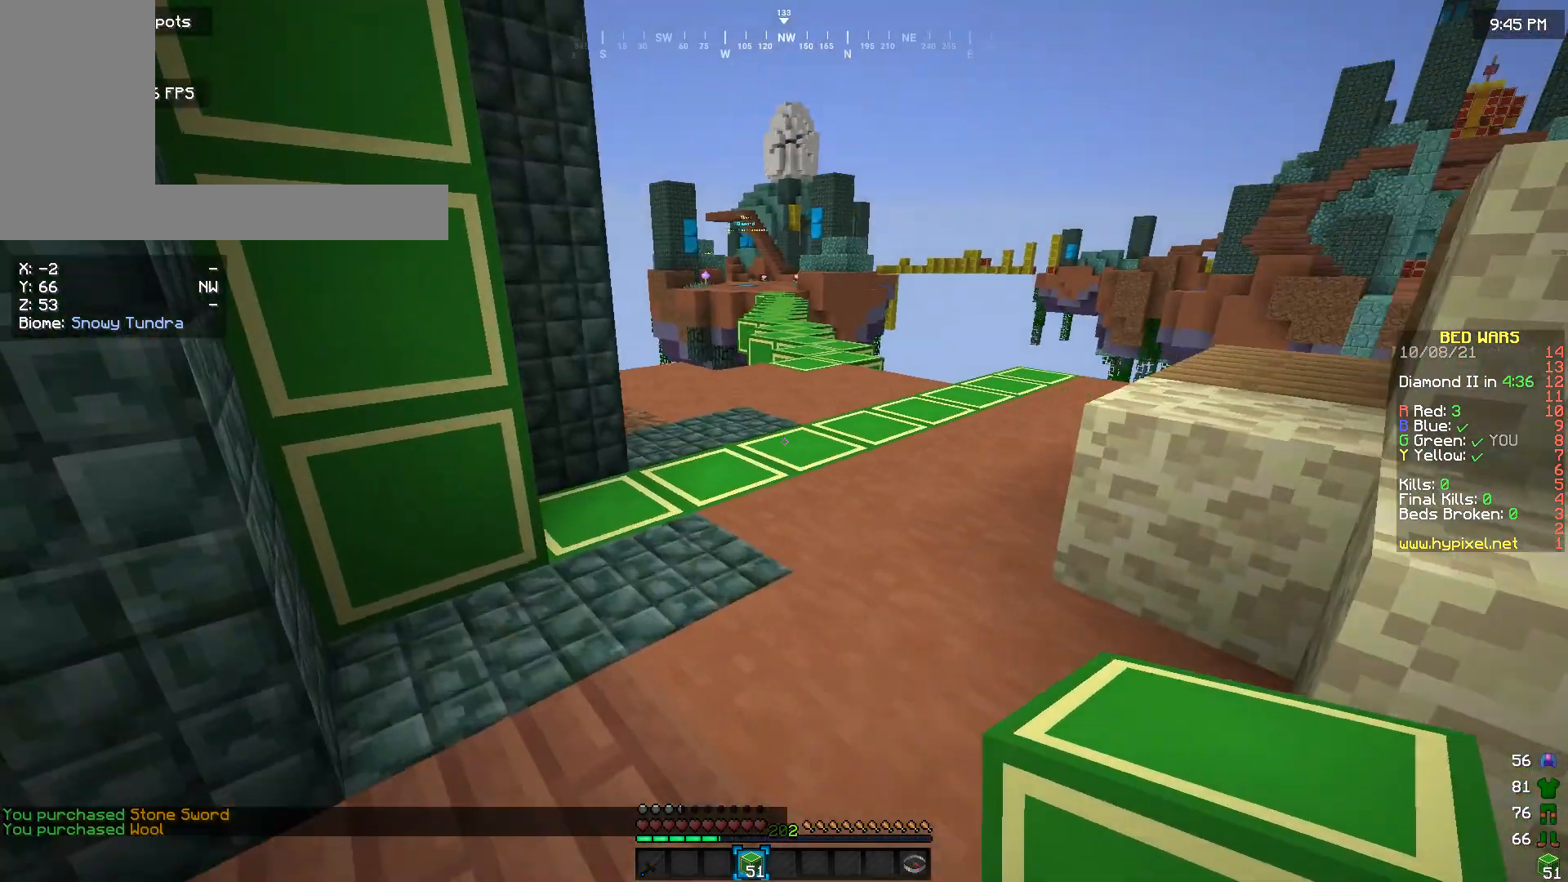
Gameplay with keyboard and mouse; each line is a JSON object with the keys and mouse buttons held at the frame after it. "events" lists presses ("down") and releases ("up") of "a", "d", "s", "w", "mouse_left" and "mouse_right" between this image and that frame as [ms after this image, input, new state], when the widget could be followed in between. "mouse_left", "mouse_right" = the "left", "right" buttons of the "mouse" list. No other keys are recorded. Fast repeated clicks can show as one long hold. Mouse movement is not recorded.
{"keys": ["w"], "mouse": [], "events": [[33, "a", "up"]]}
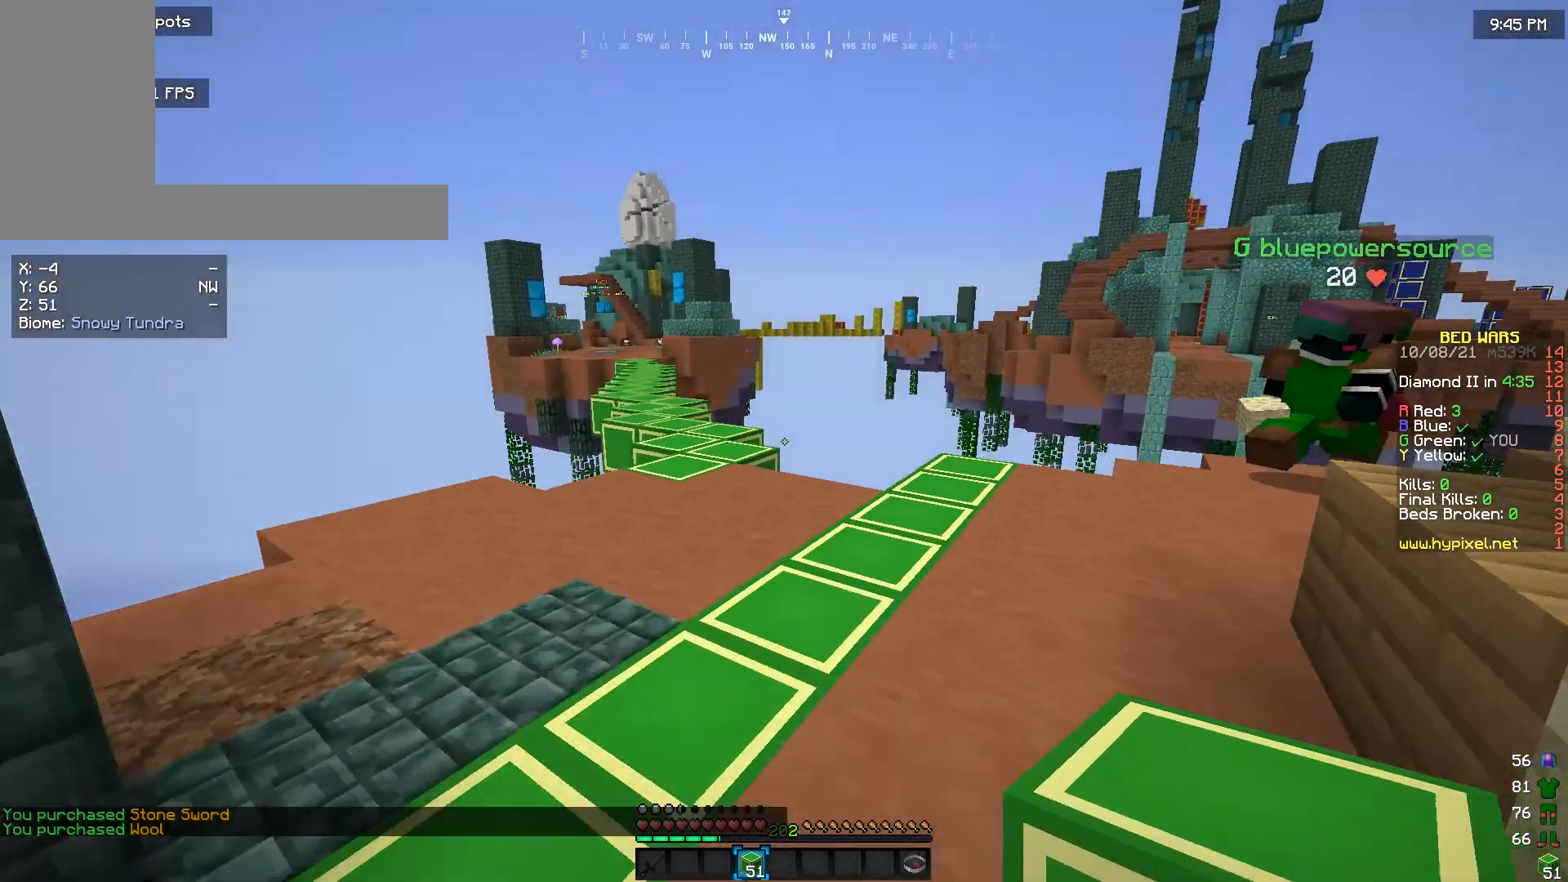
{"keys": [], "mouse": [], "events": [[366, "w", "up"]]}
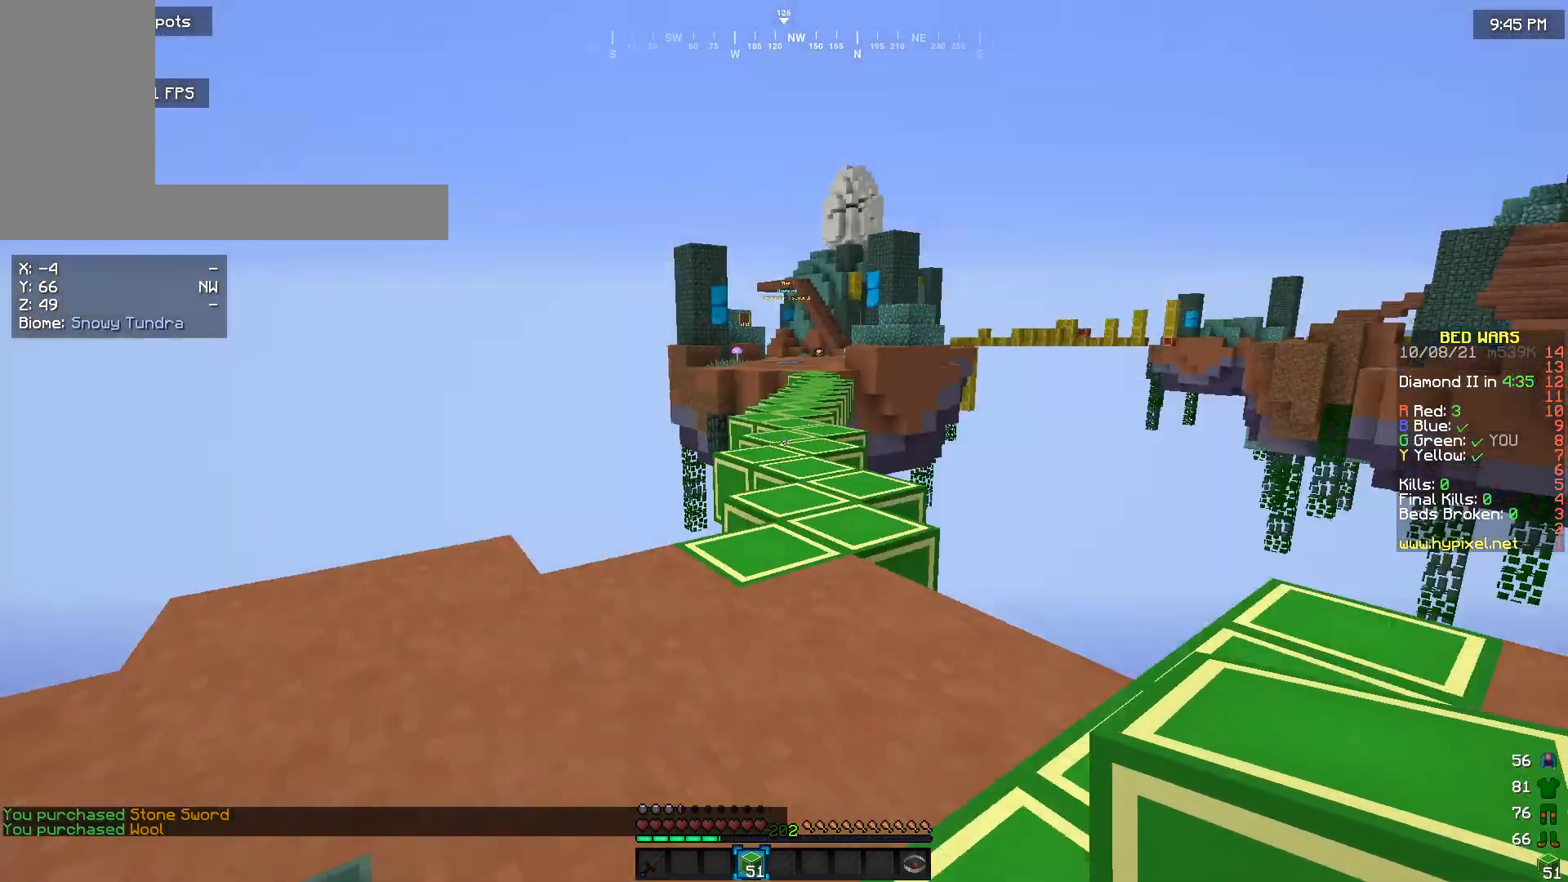
{"keys": ["w"], "mouse": [], "events": [[266, "w", "down"]]}
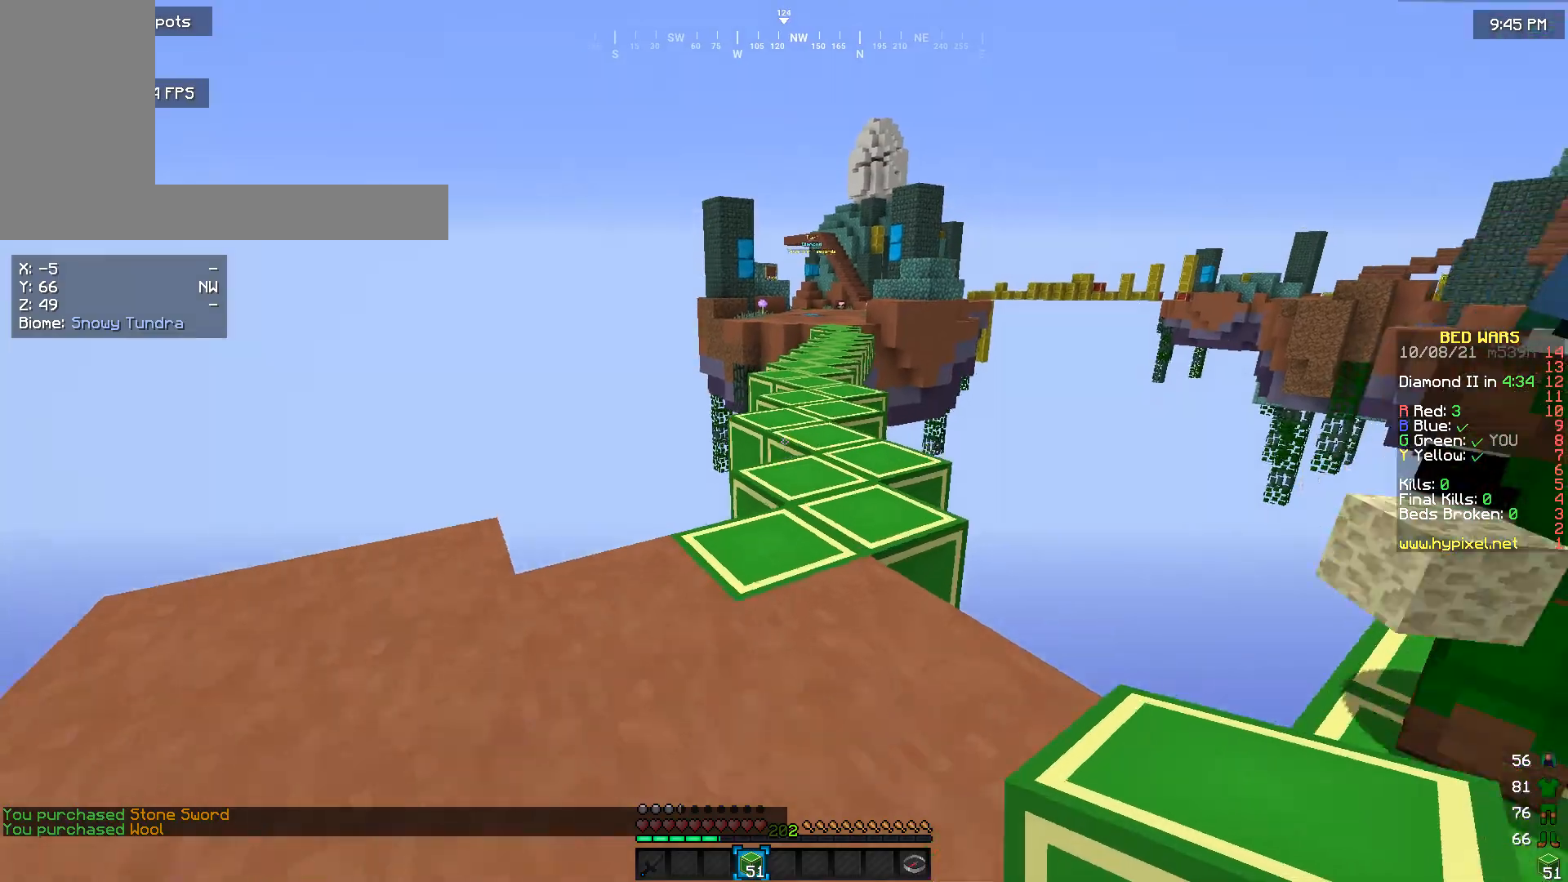
{"keys": ["w"], "mouse": [], "events": []}
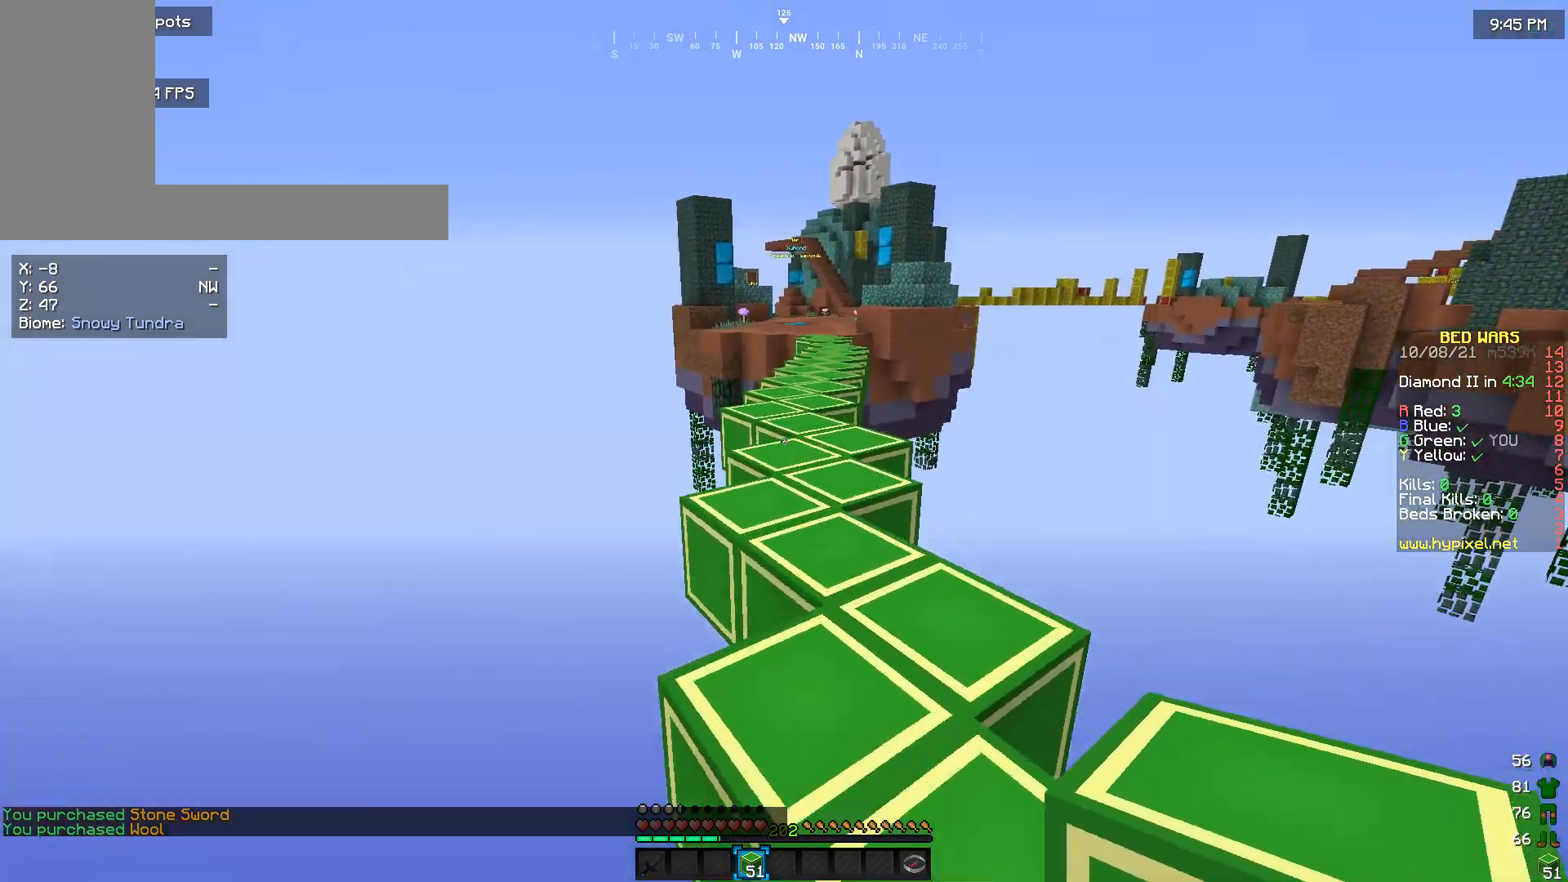
{"keys": ["w"], "mouse": [], "events": []}
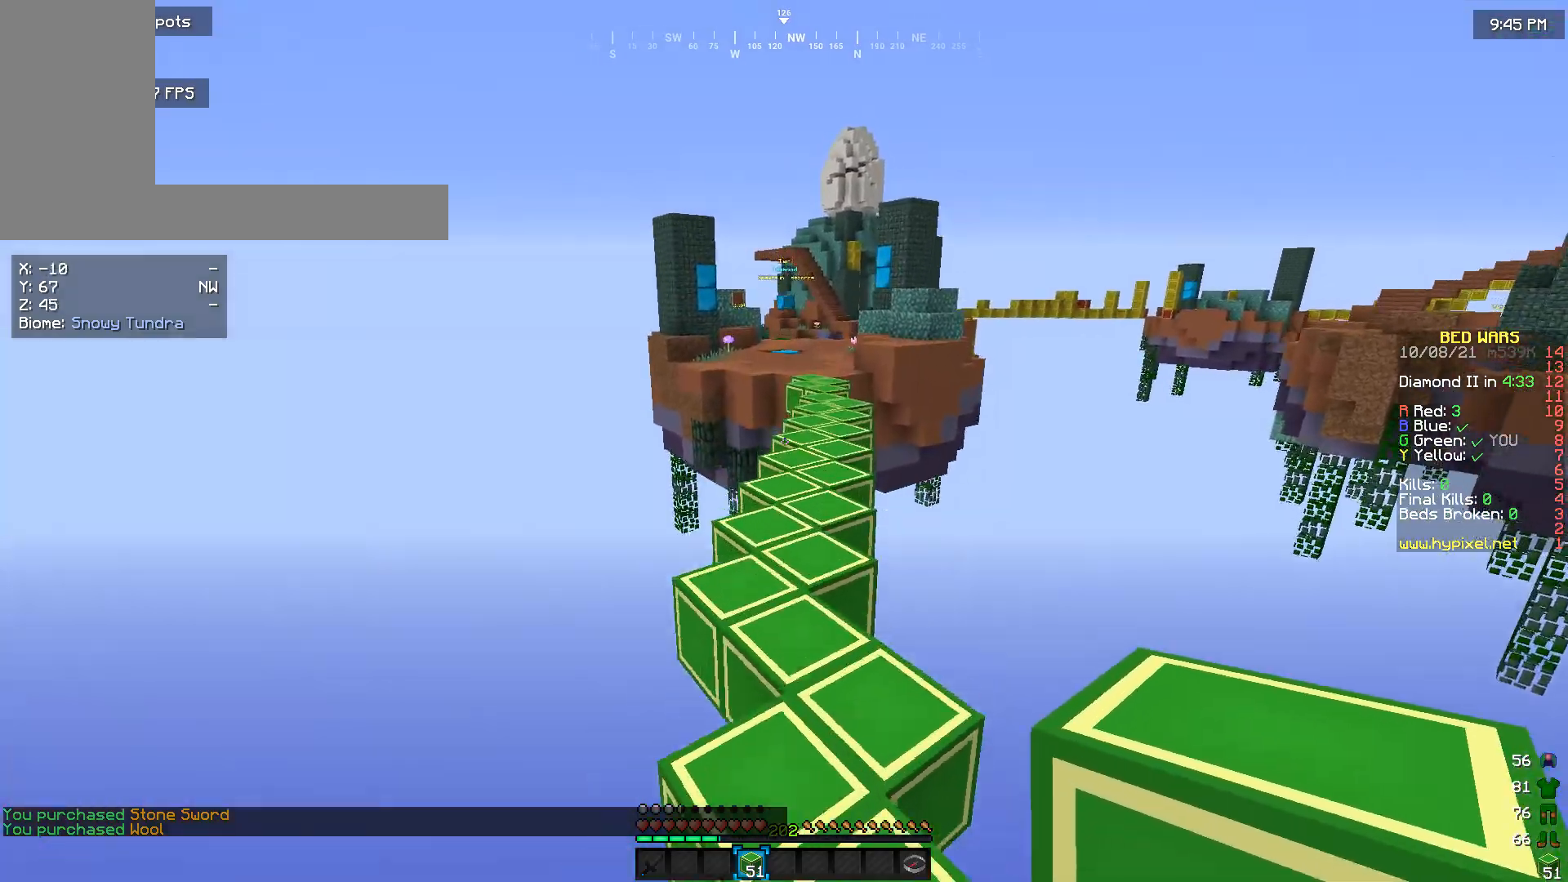
{"keys": ["w"], "mouse": [], "events": []}
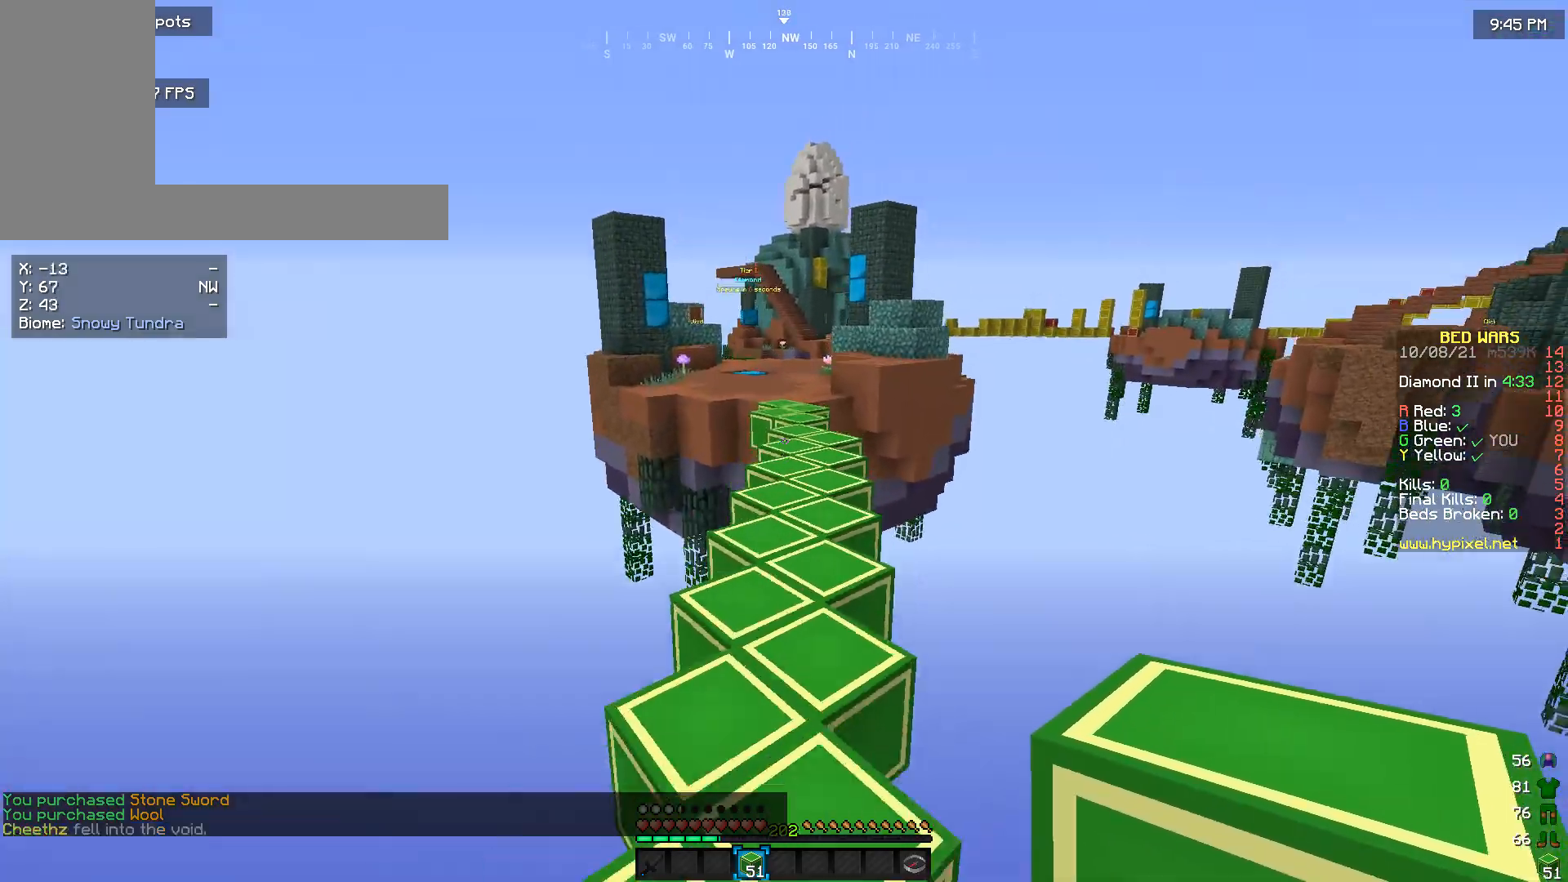
{"keys": ["w"], "mouse": [], "events": []}
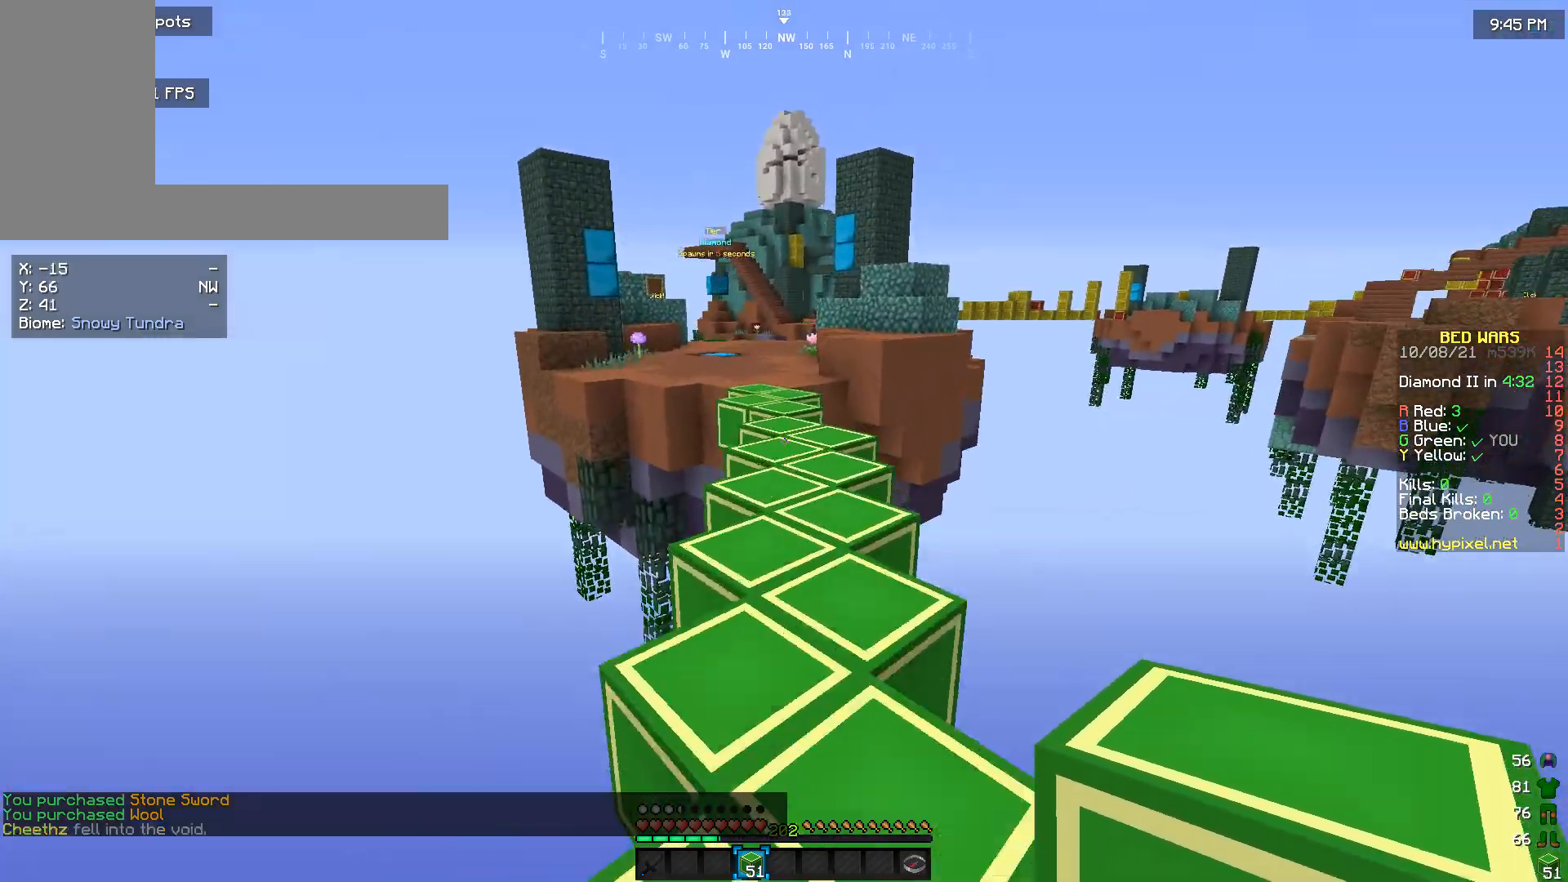
{"keys": ["w"], "mouse": [], "events": []}
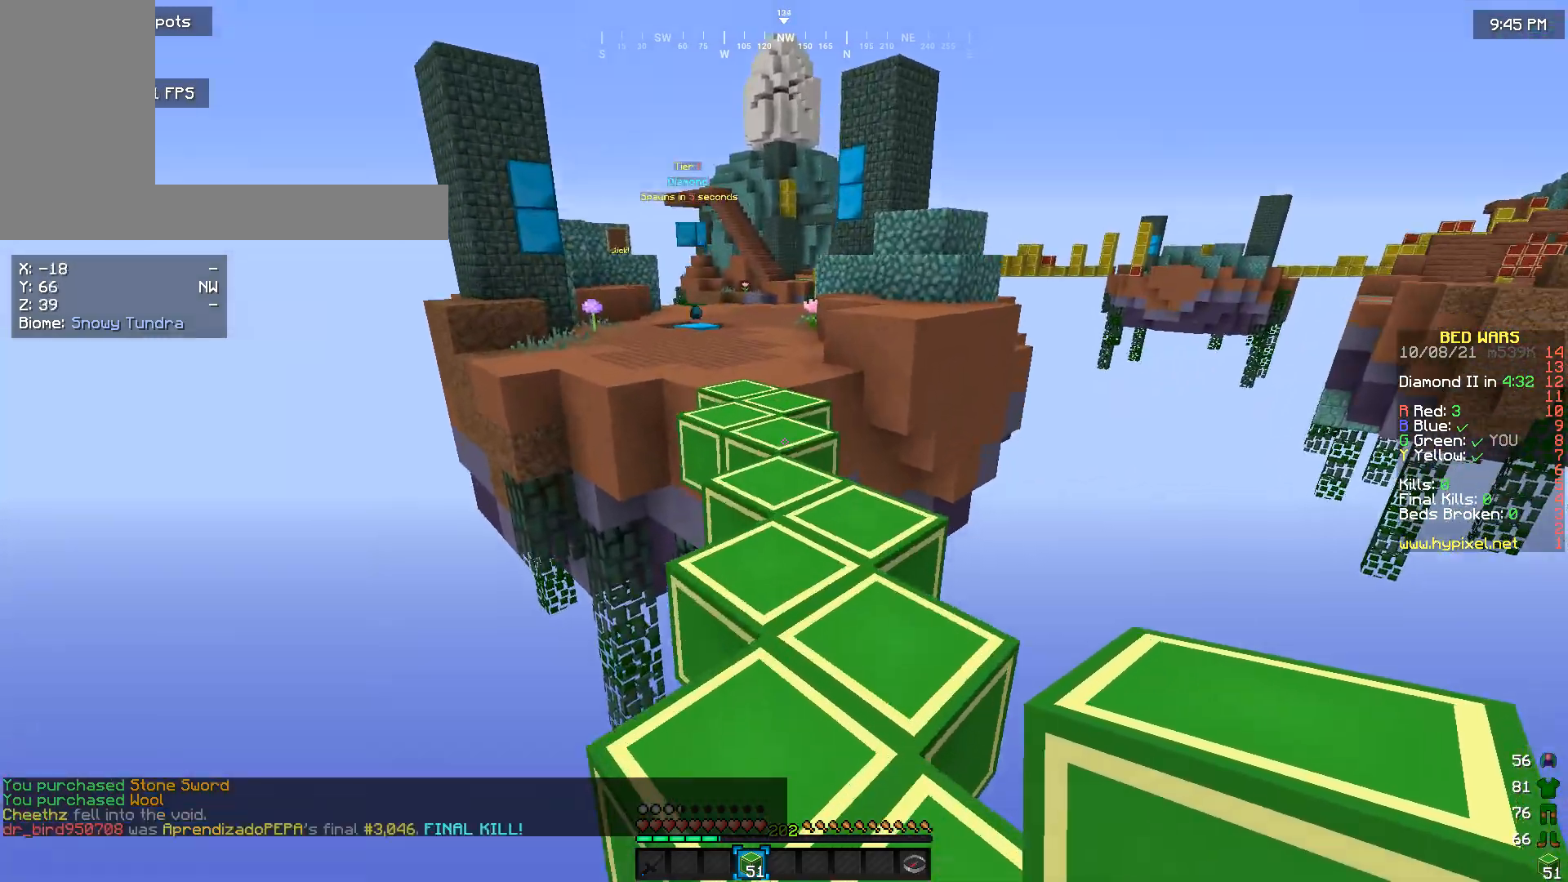
{"keys": ["w"], "mouse": [], "events": []}
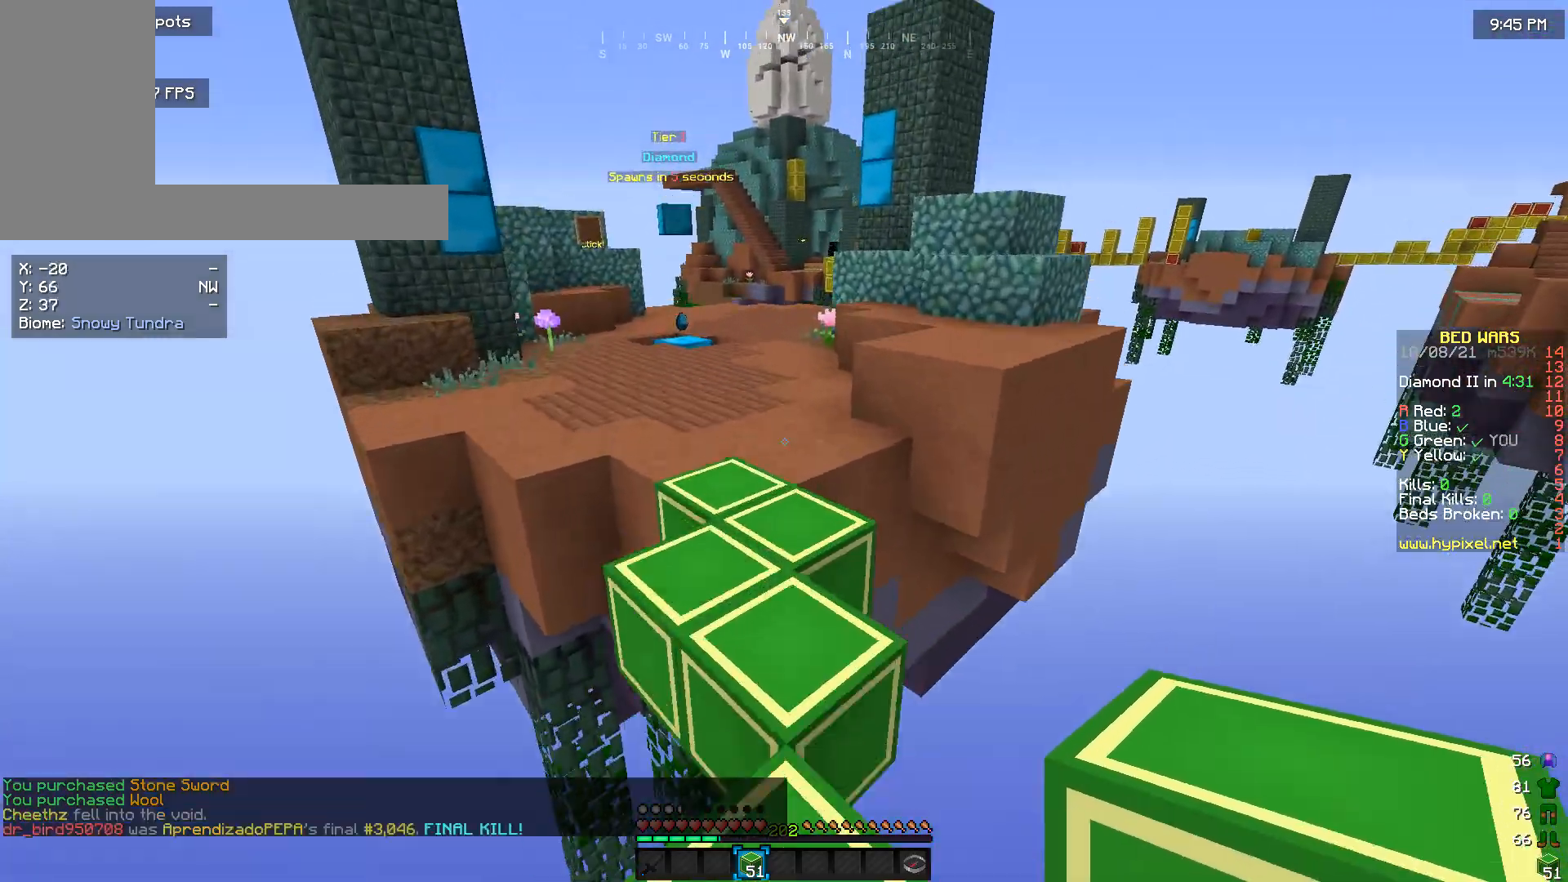
{"keys": ["a", "w"], "mouse": [], "events": [[200, "a", "down"], [266, "a", "up"], [433, "a", "down"]]}
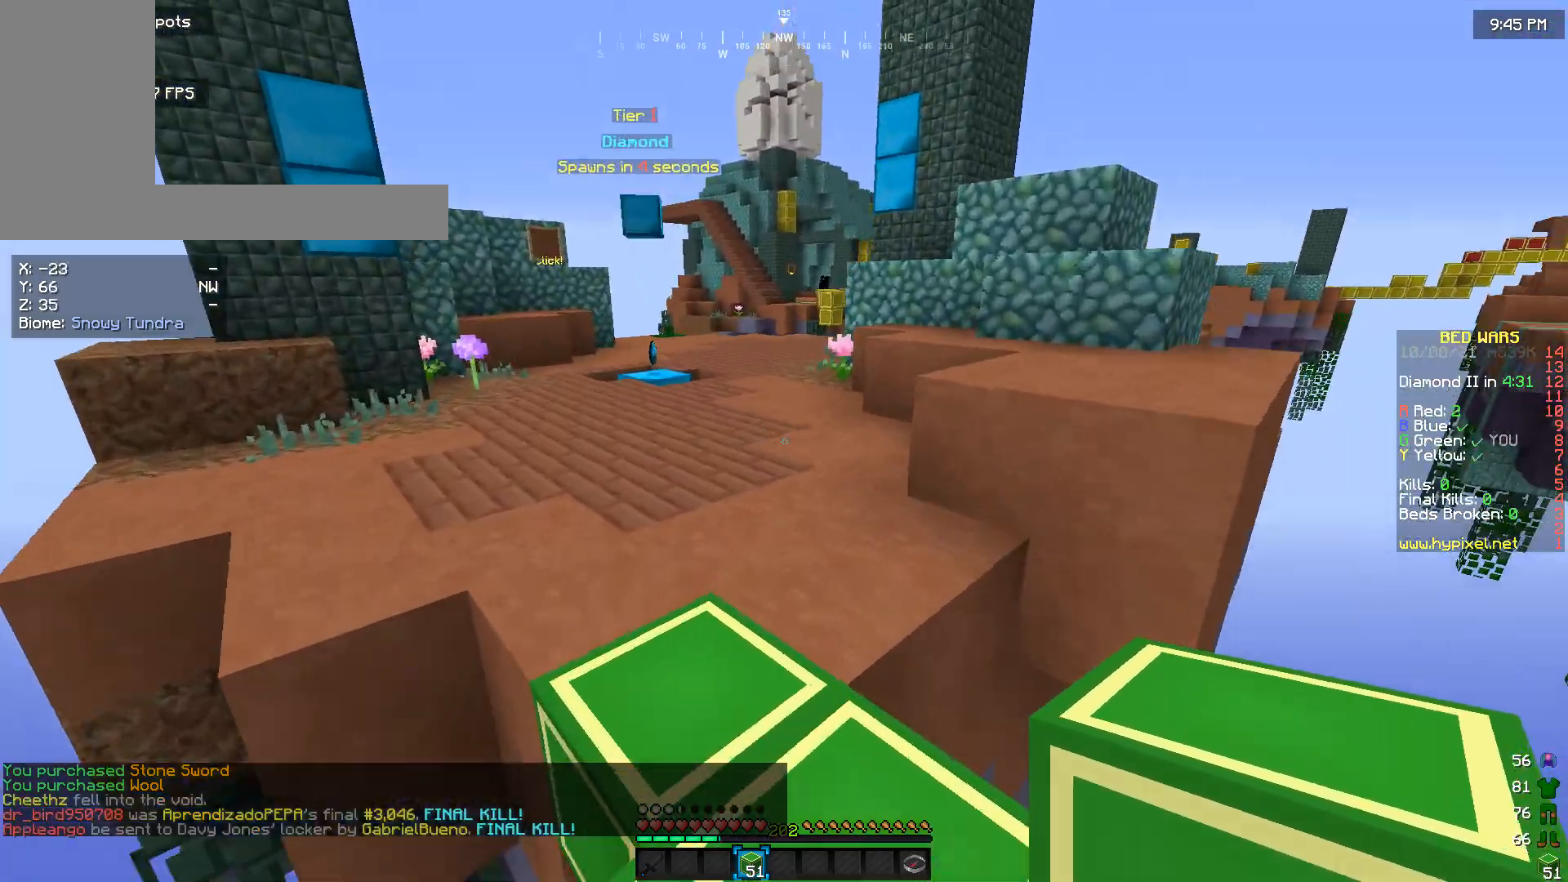
{"keys": ["w"], "mouse": [], "events": [[66, "a", "up"]]}
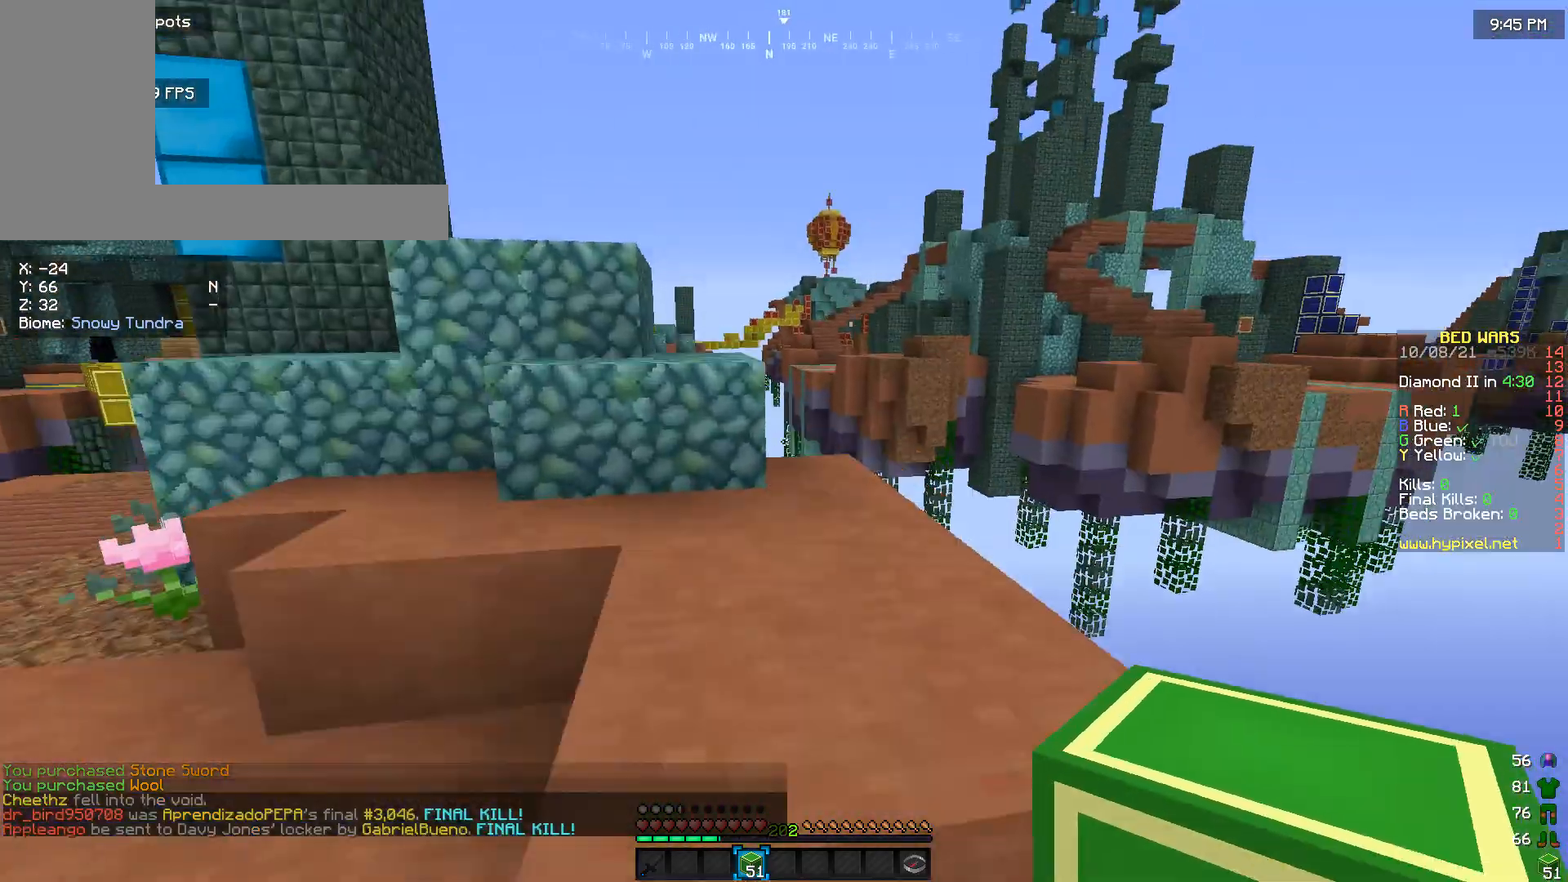
{"keys": ["w"], "mouse": [], "events": []}
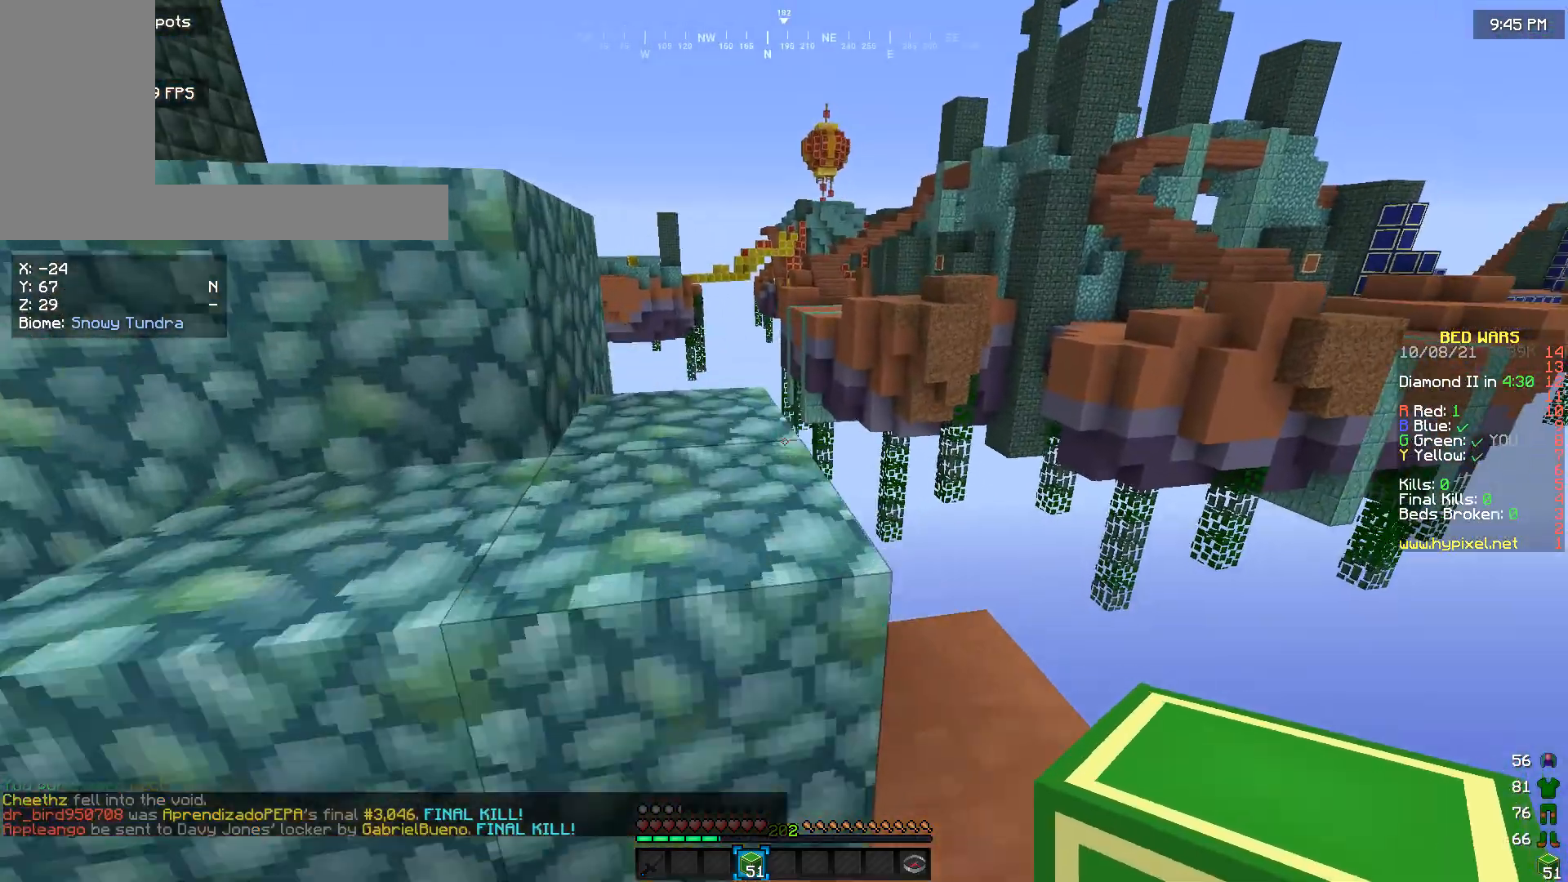
{"keys": ["w"], "mouse": [], "events": [[133, "w", "up"], [266, "w", "down"]]}
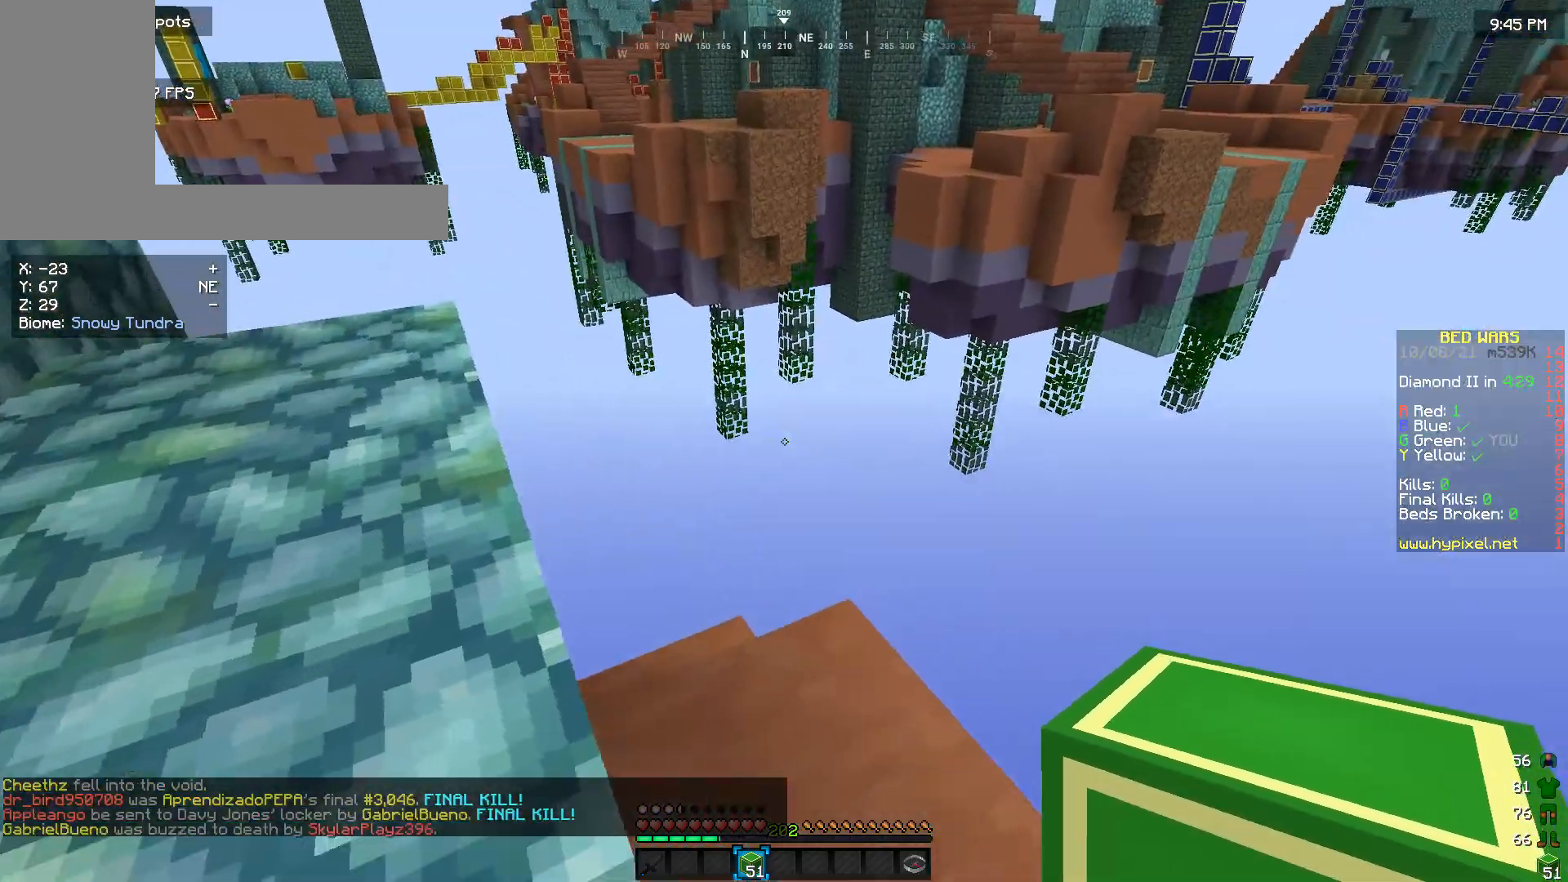
{"keys": [], "mouse": [], "events": [[466, "w", "up"]]}
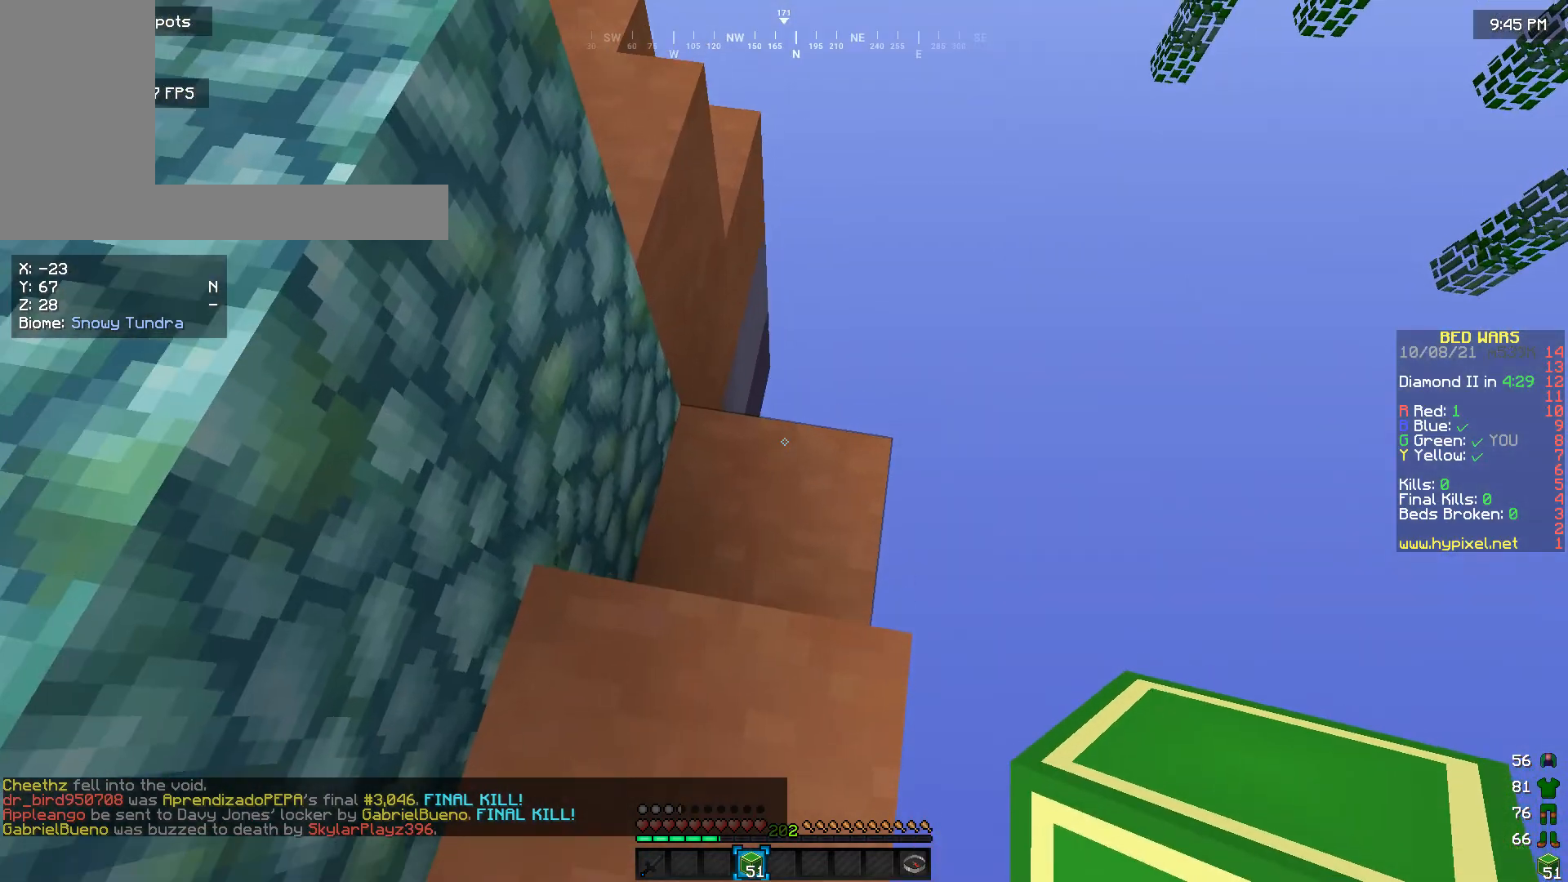
{"keys": ["d", "s"], "mouse": ["right"], "events": [[66, "d", "down"], [100, "s", "down"], [500, "mouse_right", "down"]]}
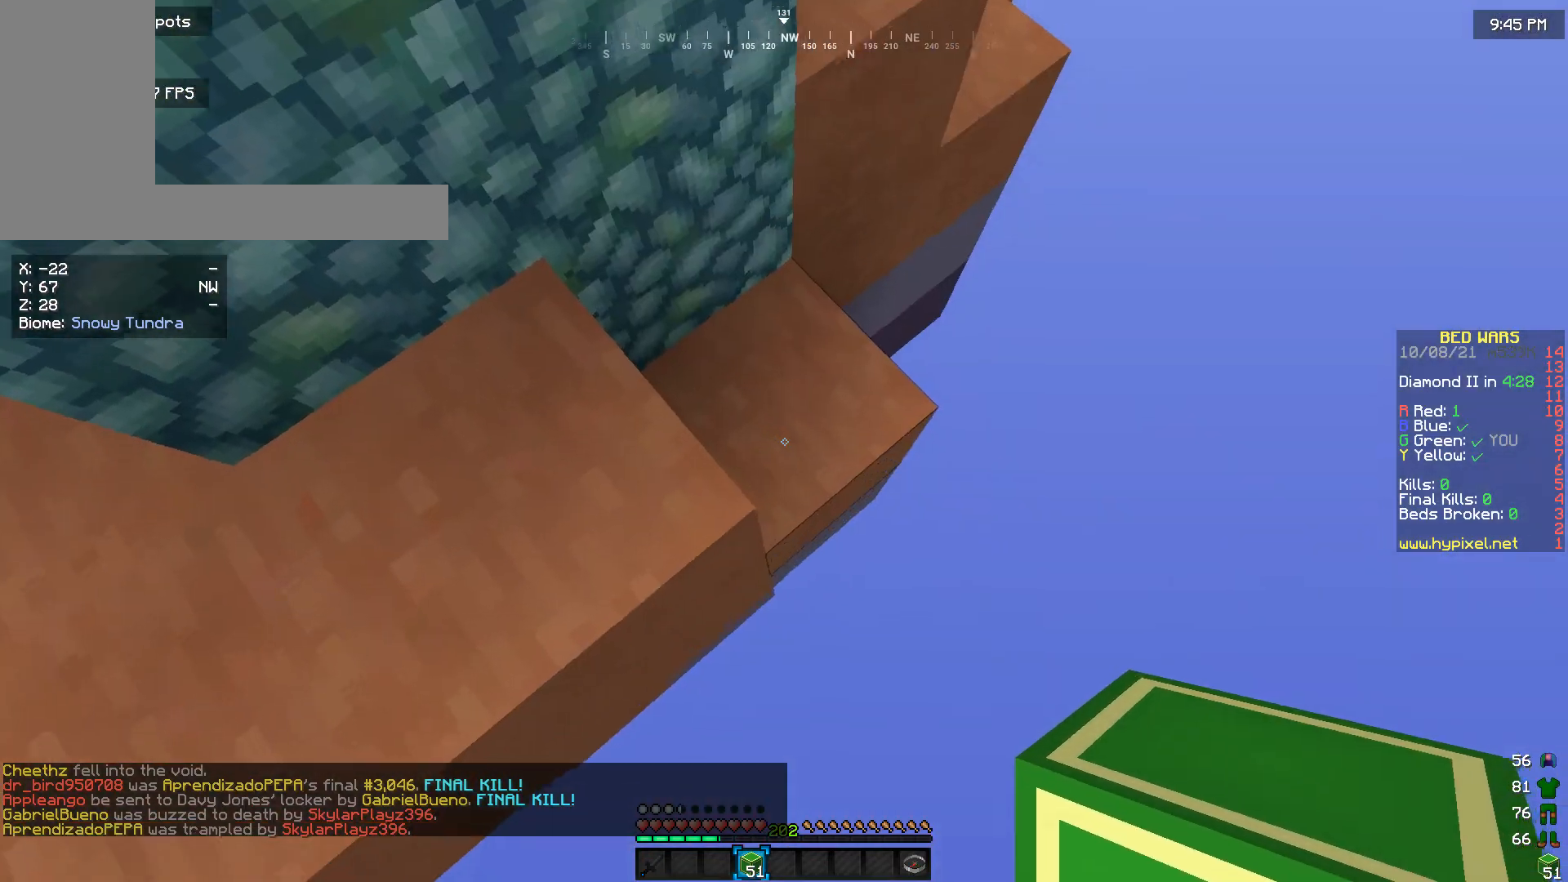
{"keys": ["d", "s"], "mouse": [], "events": [[133, "mouse_right", "up"]]}
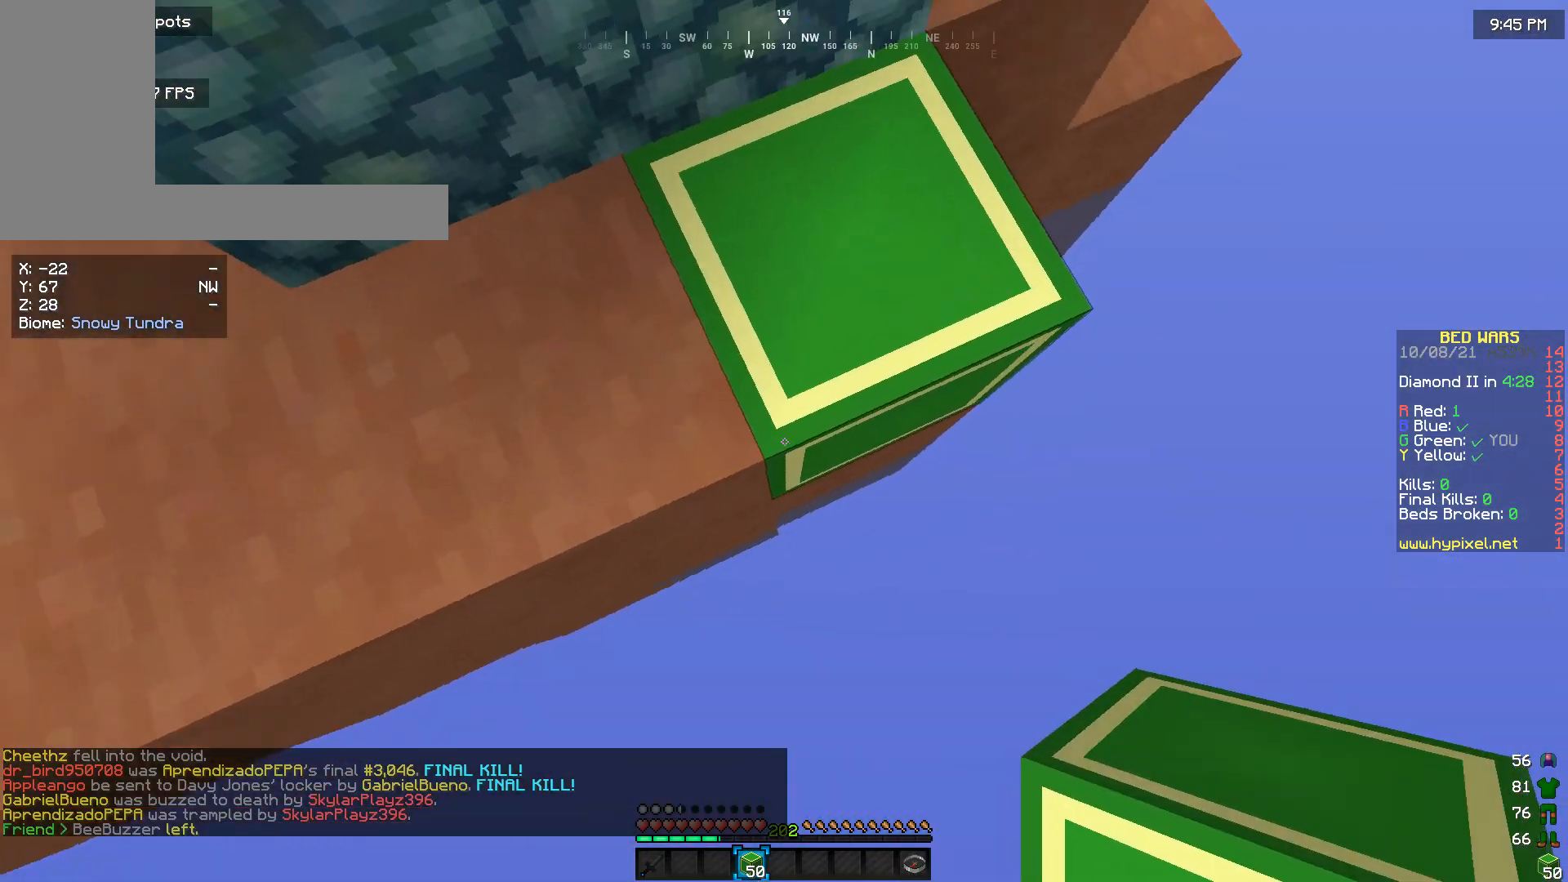
{"keys": ["d", "s"], "mouse": ["right"], "events": [[400, "mouse_right", "down"]]}
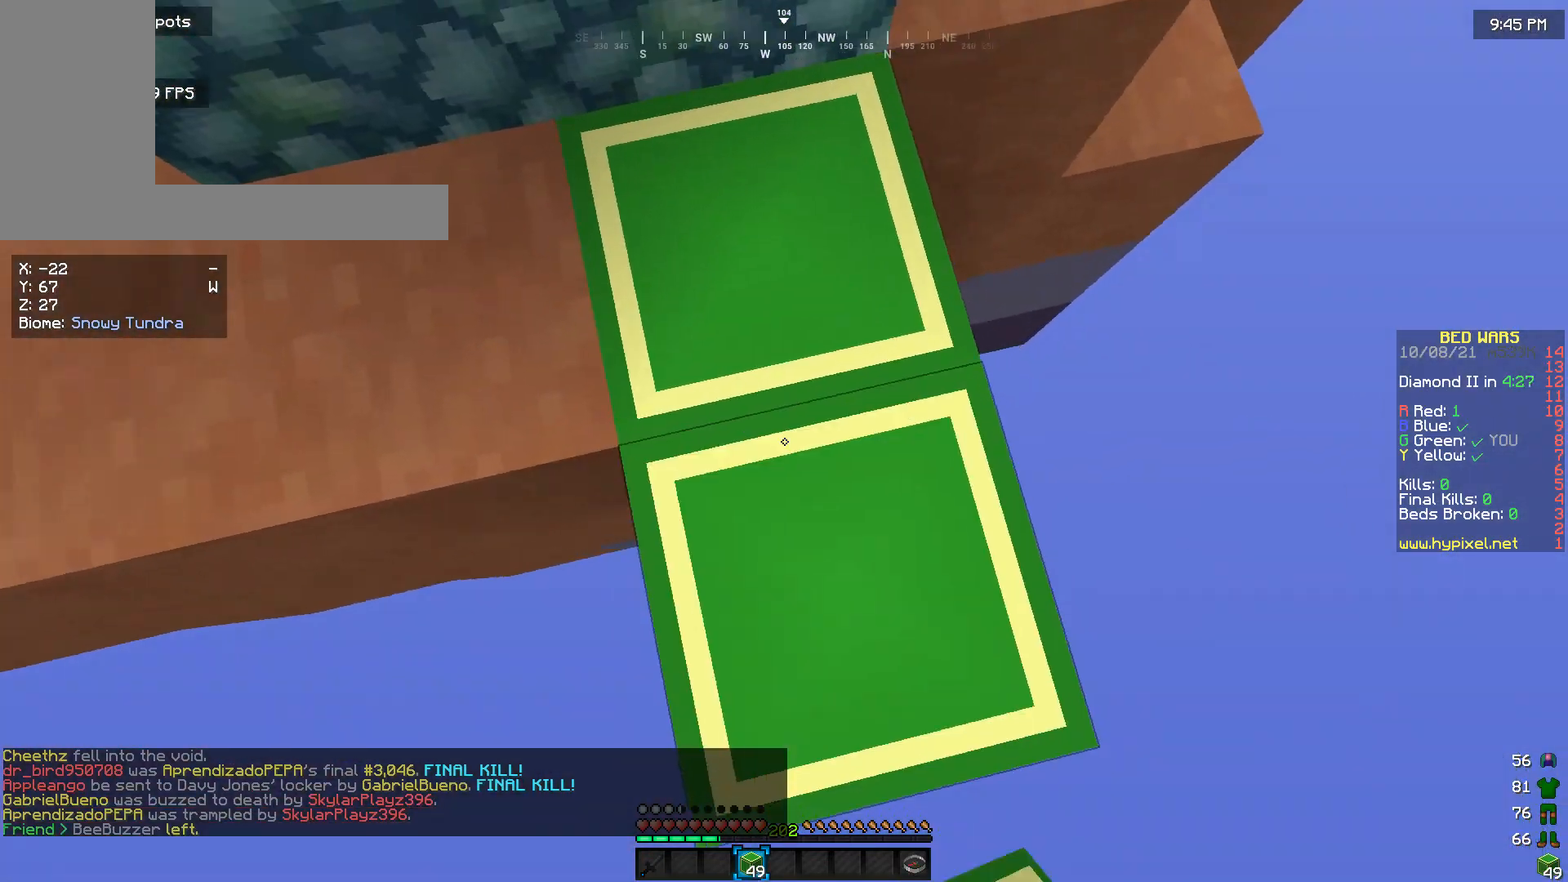
{"keys": ["d", "s"], "mouse": ["right"], "events": [[33, "mouse_right", "up"], [100, "mouse_right", "down"], [200, "mouse_right", "up"], [433, "mouse_right", "down"]]}
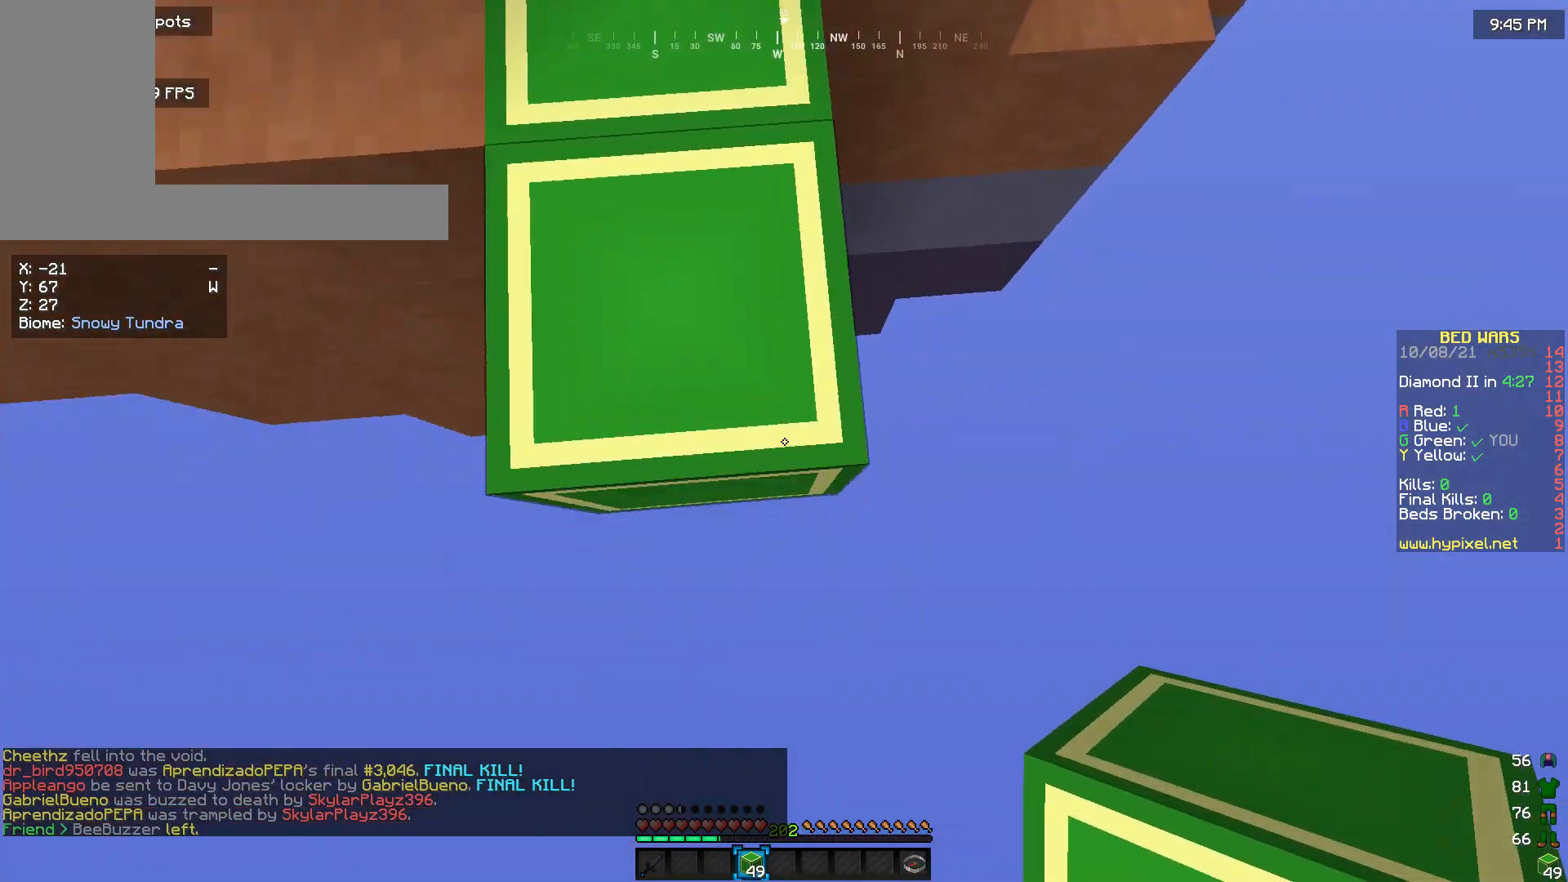
{"keys": ["d", "s"], "mouse": ["right"], "events": [[66, "mouse_right", "up"], [133, "d", "up"], [300, "mouse_right", "down"], [333, "d", "down"]]}
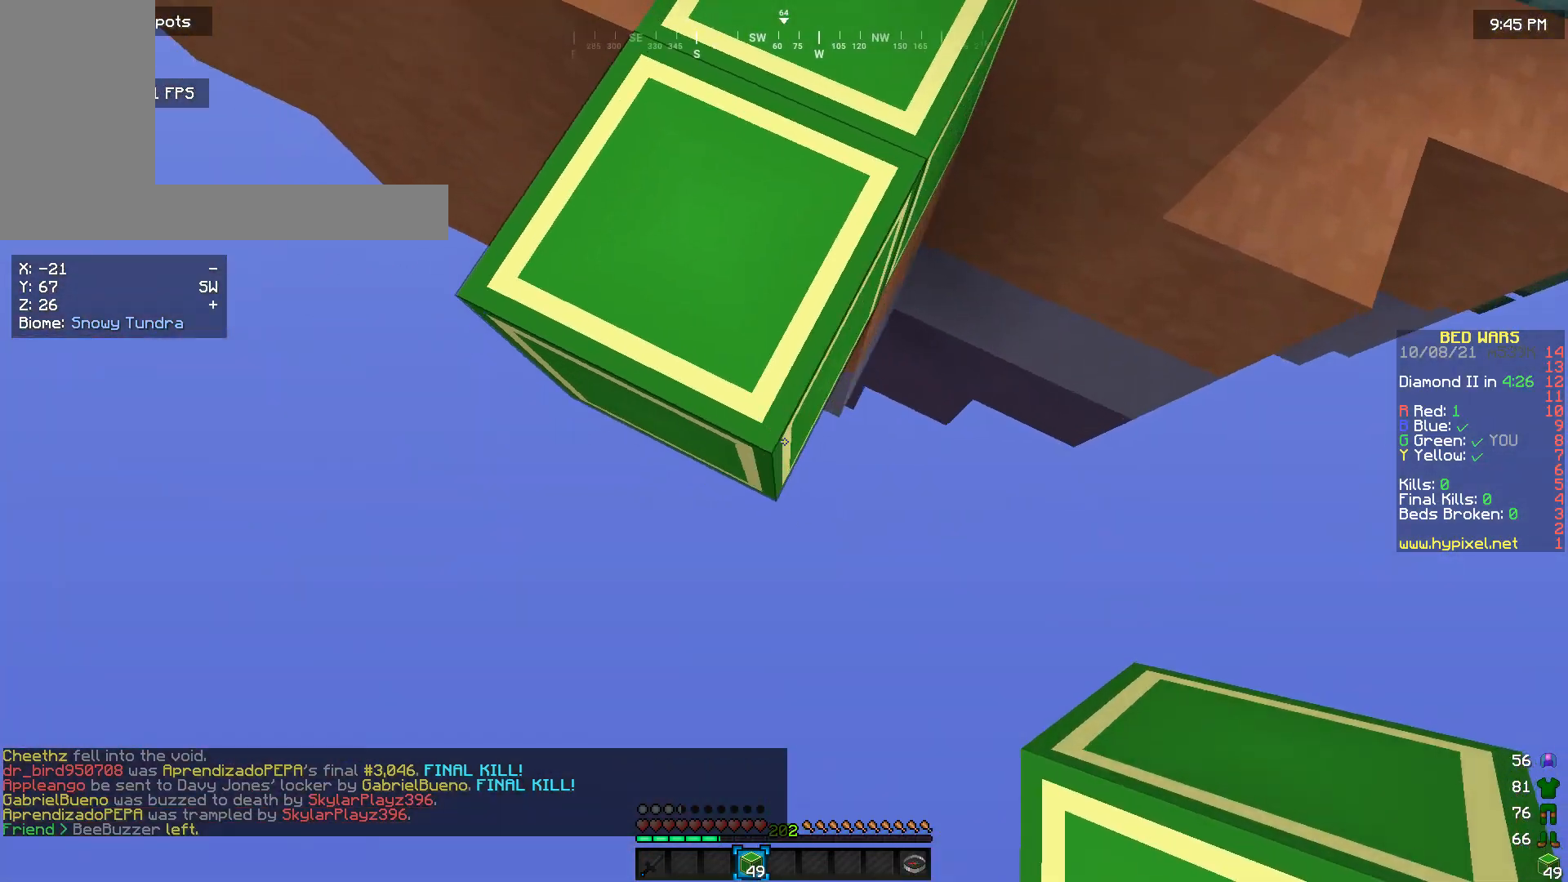
{"keys": ["d", "s"], "mouse": ["right"], "events": [[100, "mouse_right", "up"], [166, "d", "up"], [166, "mouse_right", "down"], [433, "d", "down"]]}
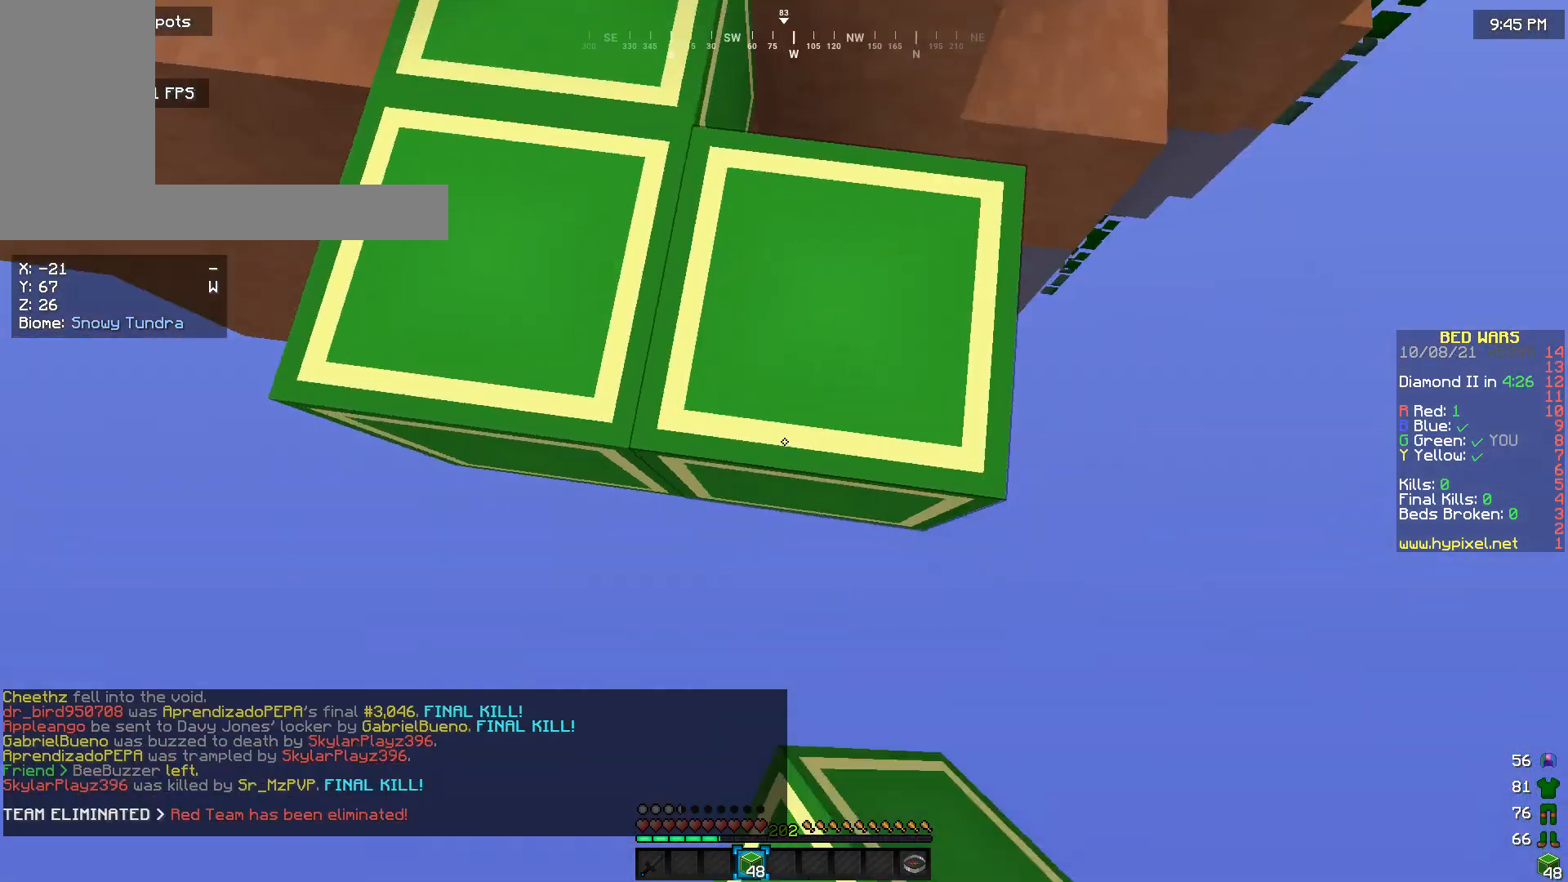
{"keys": ["s"], "mouse": ["right"], "events": [[133, "mouse_right", "up"], [200, "mouse_right", "down"], [300, "d", "up"]]}
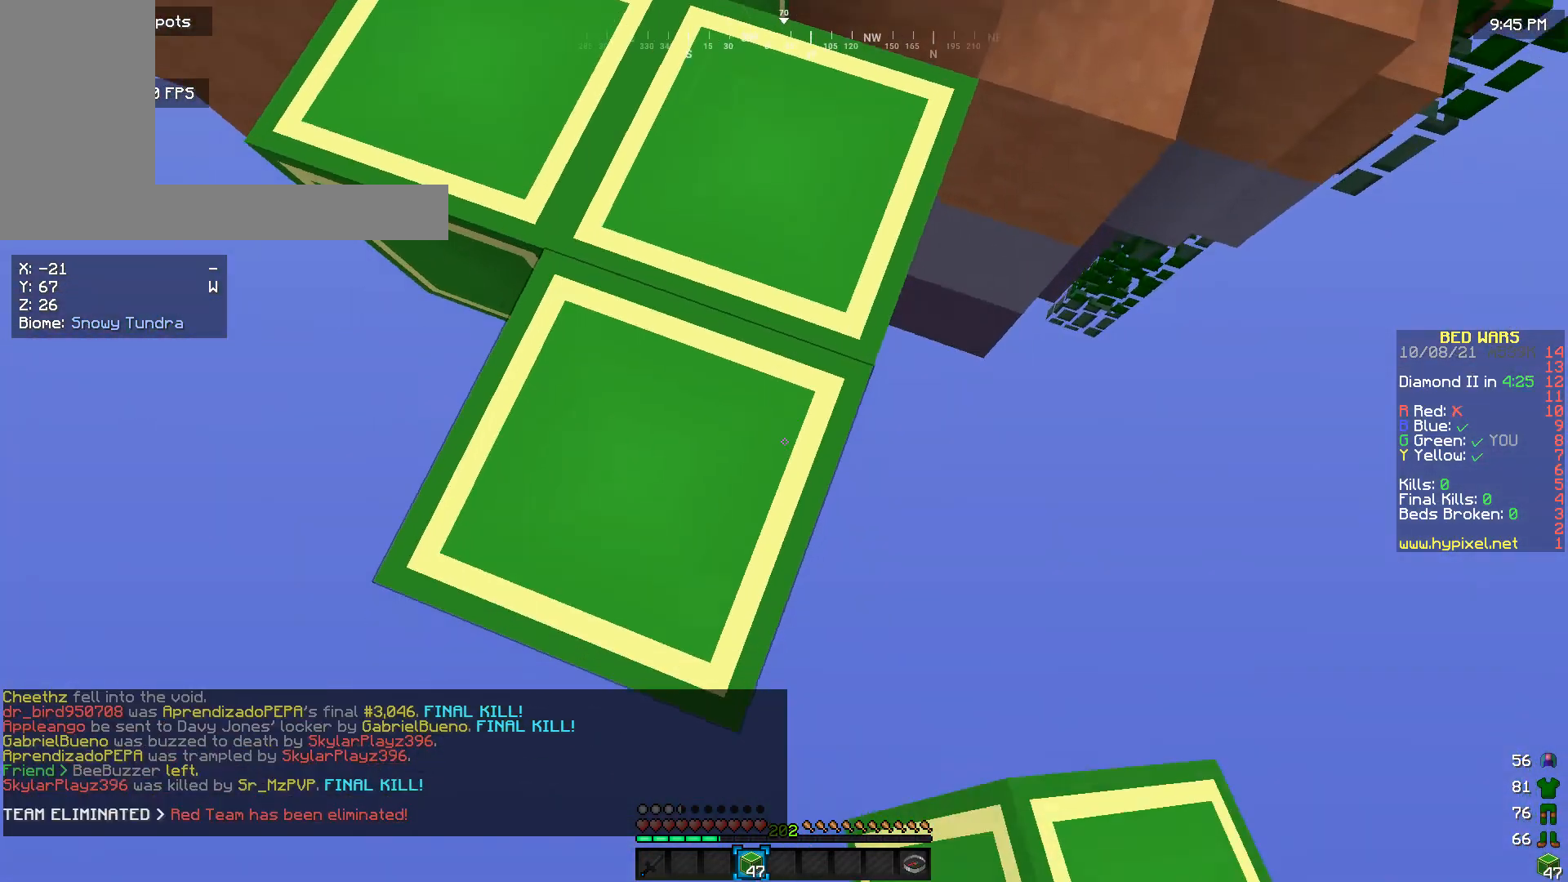
{"keys": ["s"], "mouse": ["right"], "events": [[33, "mouse_right", "up"], [66, "mouse_right", "down"], [133, "d", "down"], [333, "mouse_right", "up"], [400, "mouse_right", "down"], [433, "d", "up"]]}
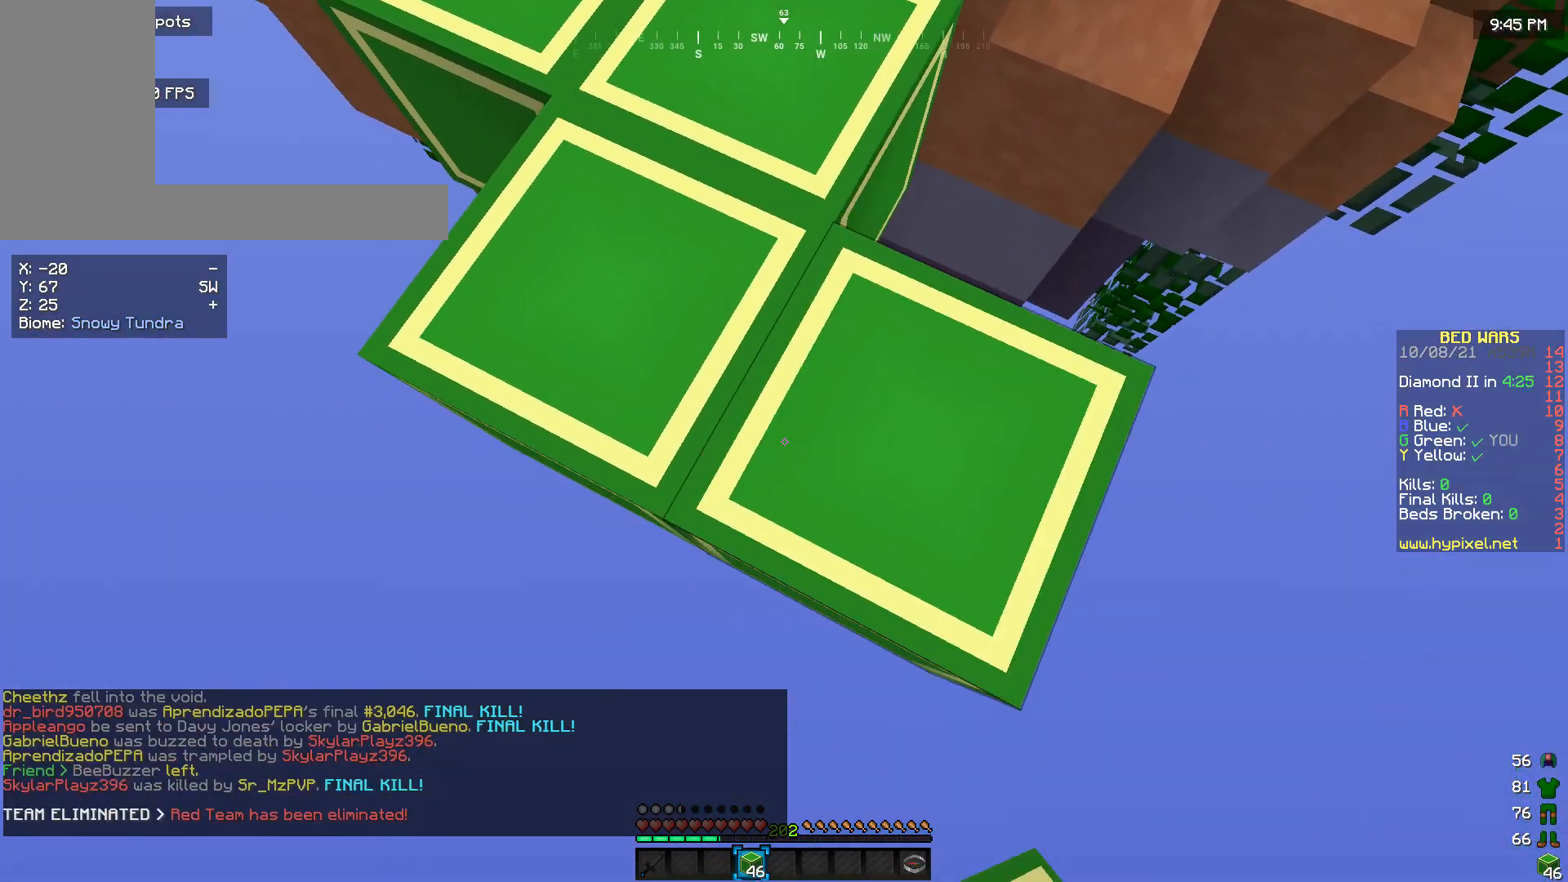
{"keys": ["d", "s"], "mouse": ["right"], "events": [[33, "mouse_right", "up"], [133, "mouse_right", "down"], [200, "mouse_right", "up"], [300, "d", "down"], [433, "mouse_right", "down"]]}
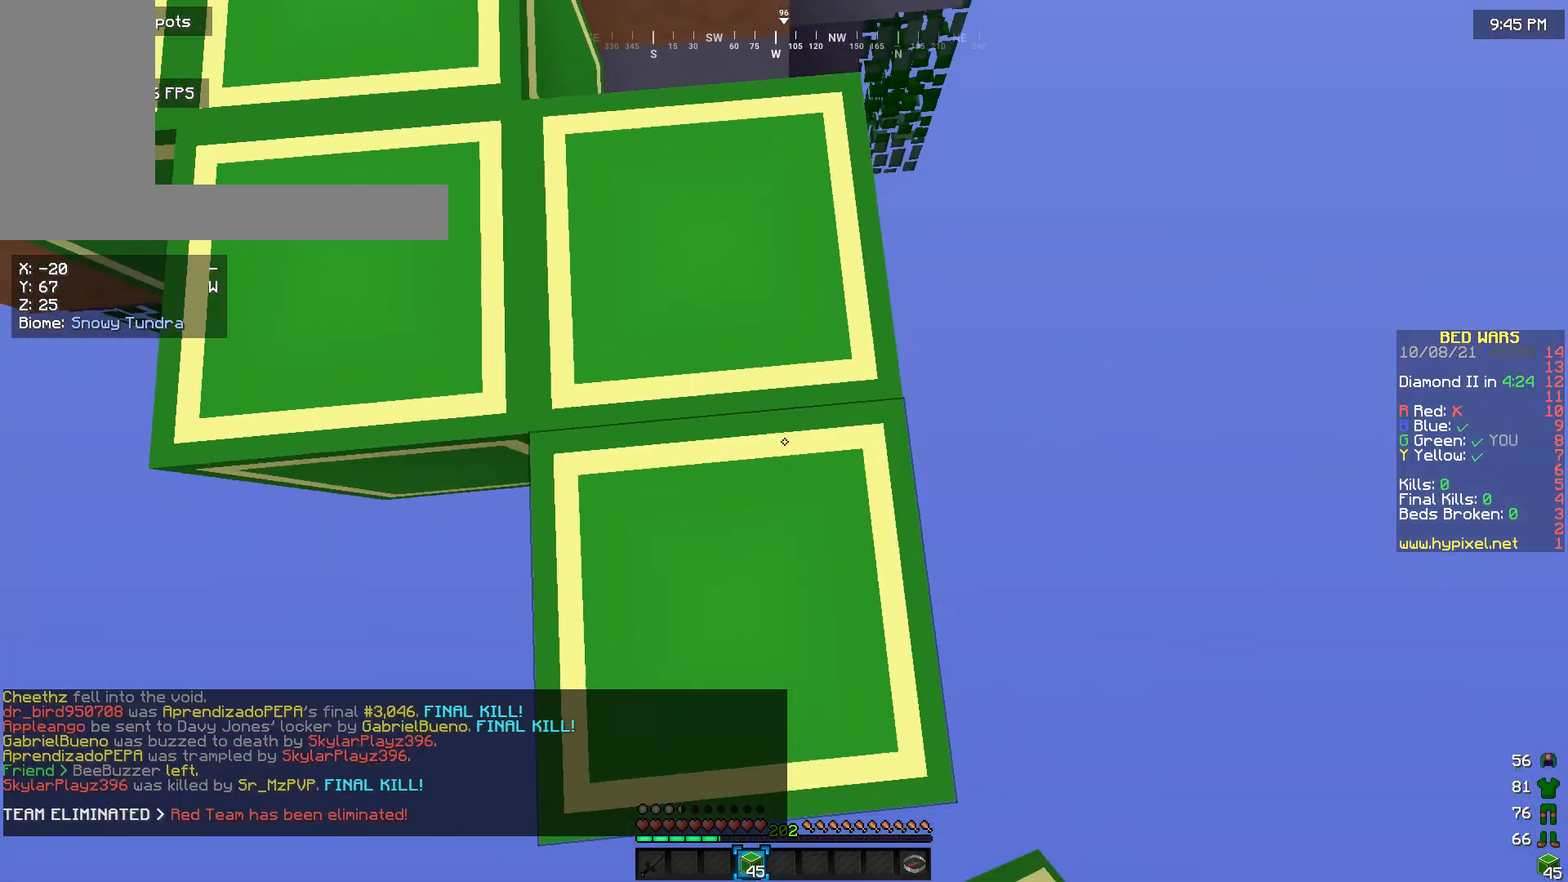
{"keys": ["s"], "mouse": ["right"], "events": [[33, "mouse_right", "up"], [133, "mouse_right", "down"], [266, "mouse_right", "up"], [433, "mouse_right", "down"], [466, "d", "up"]]}
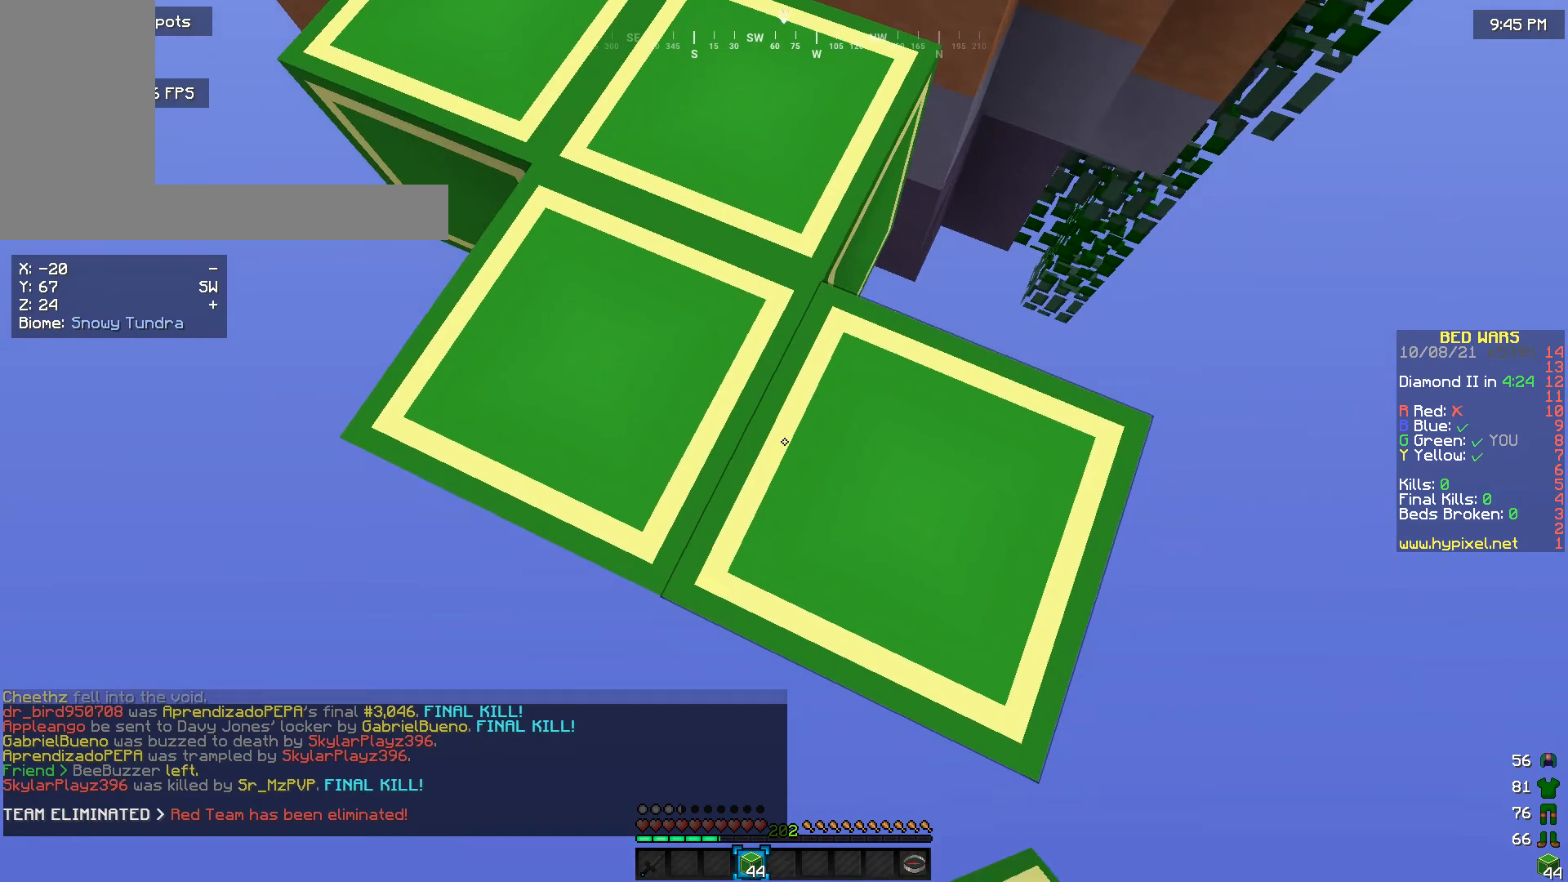
{"keys": ["d", "s"], "mouse": [], "events": [[200, "mouse_right", "up"], [333, "d", "down"], [400, "mouse_right", "down"], [500, "mouse_right", "up"]]}
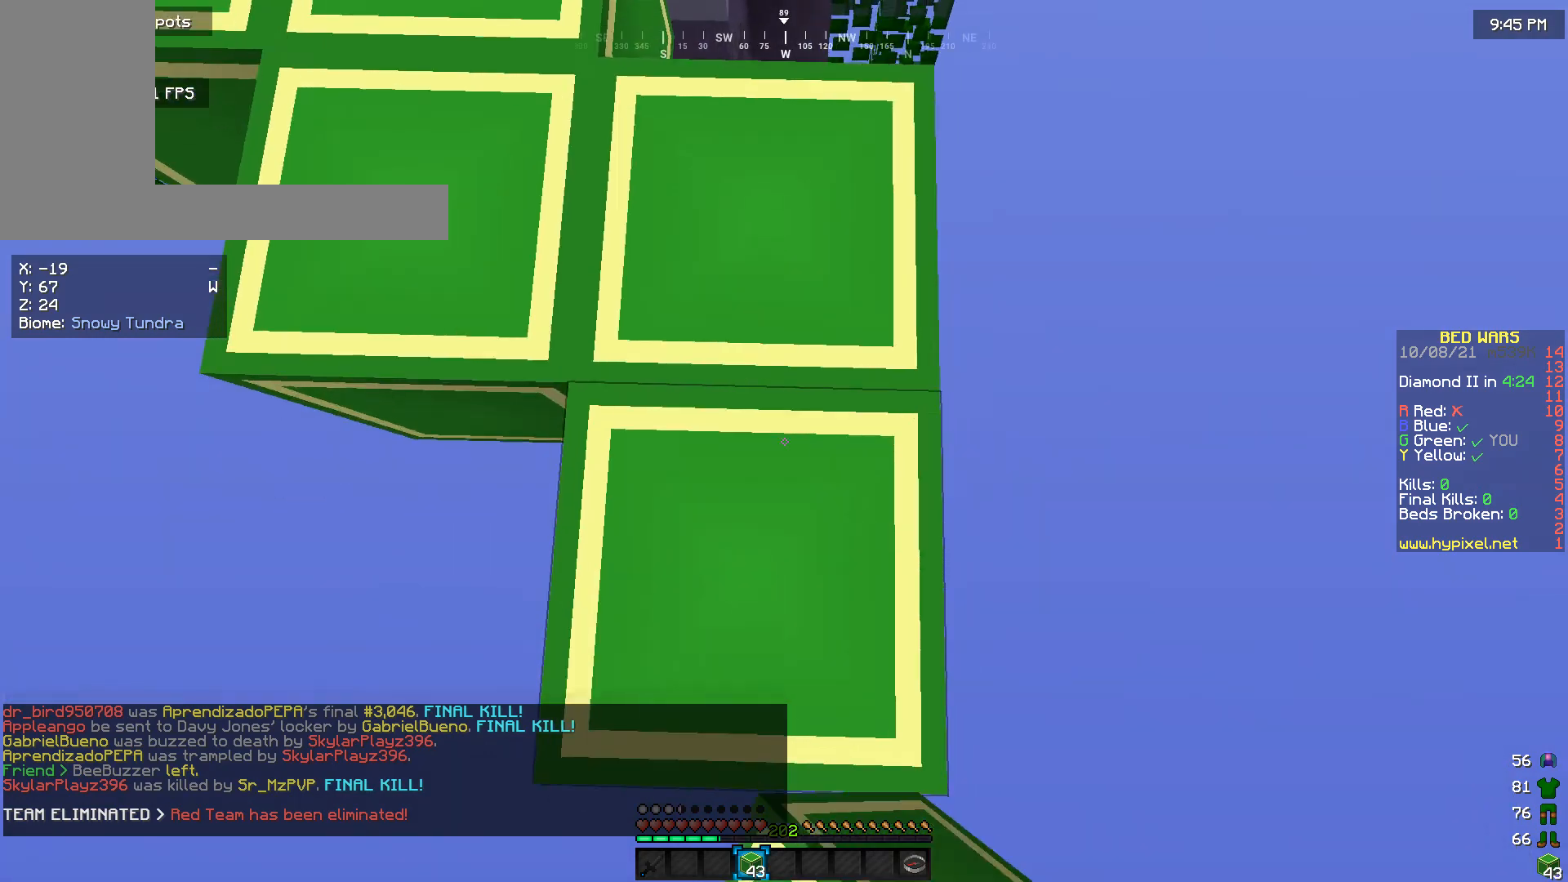
{"keys": ["s"], "mouse": ["right"], "events": [[66, "mouse_right", "down"], [200, "mouse_right", "up"], [266, "mouse_right", "down"], [466, "d", "up"]]}
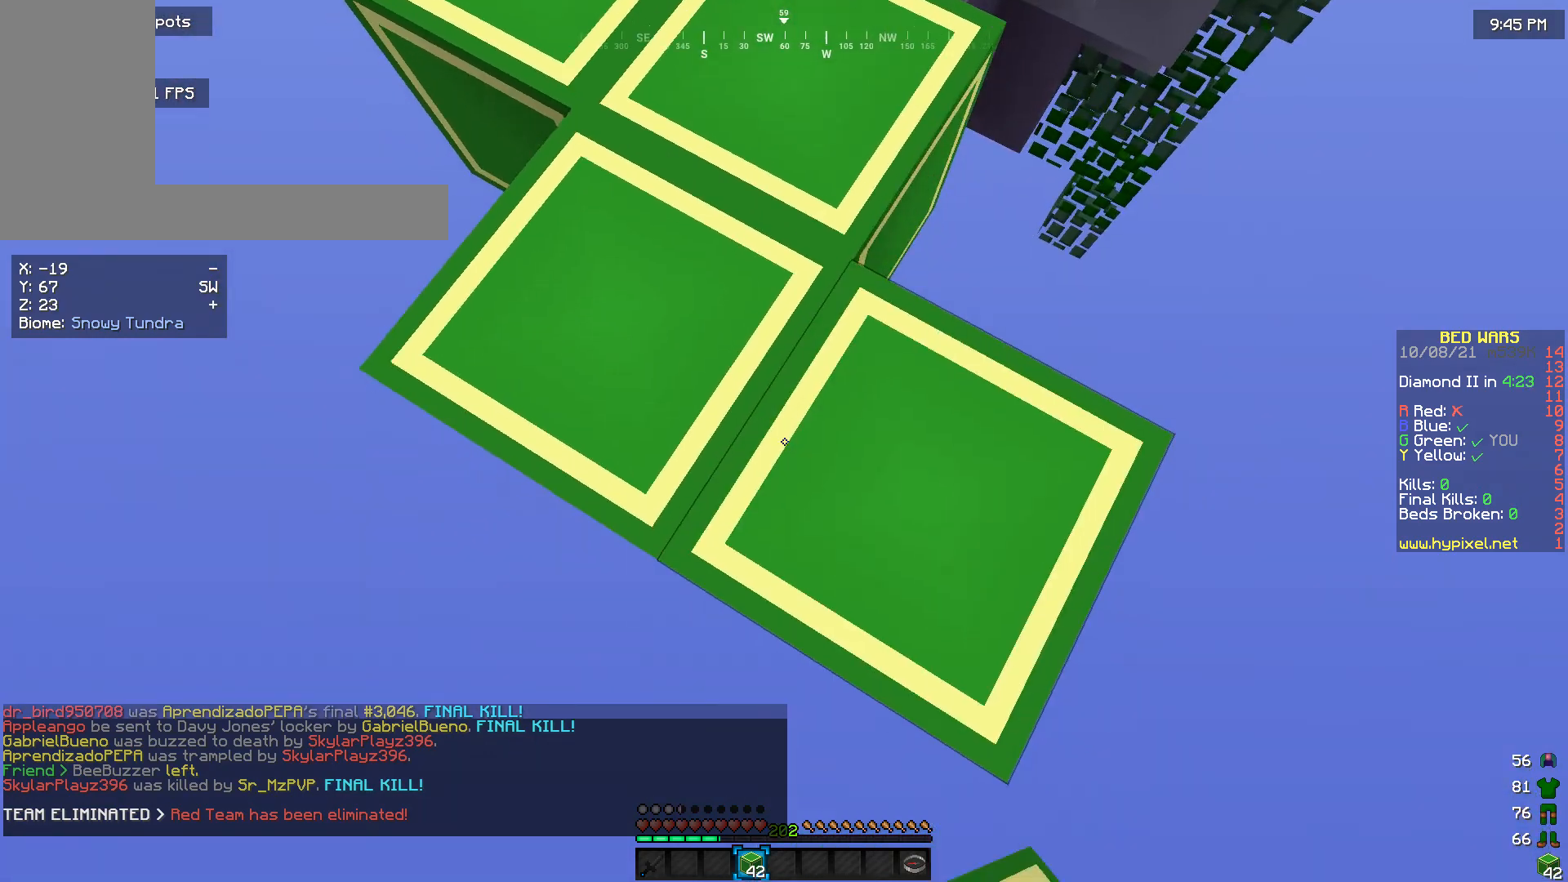
{"keys": ["d", "s"], "mouse": ["right"], "events": [[233, "mouse_right", "up"], [366, "d", "down"], [400, "mouse_right", "down"]]}
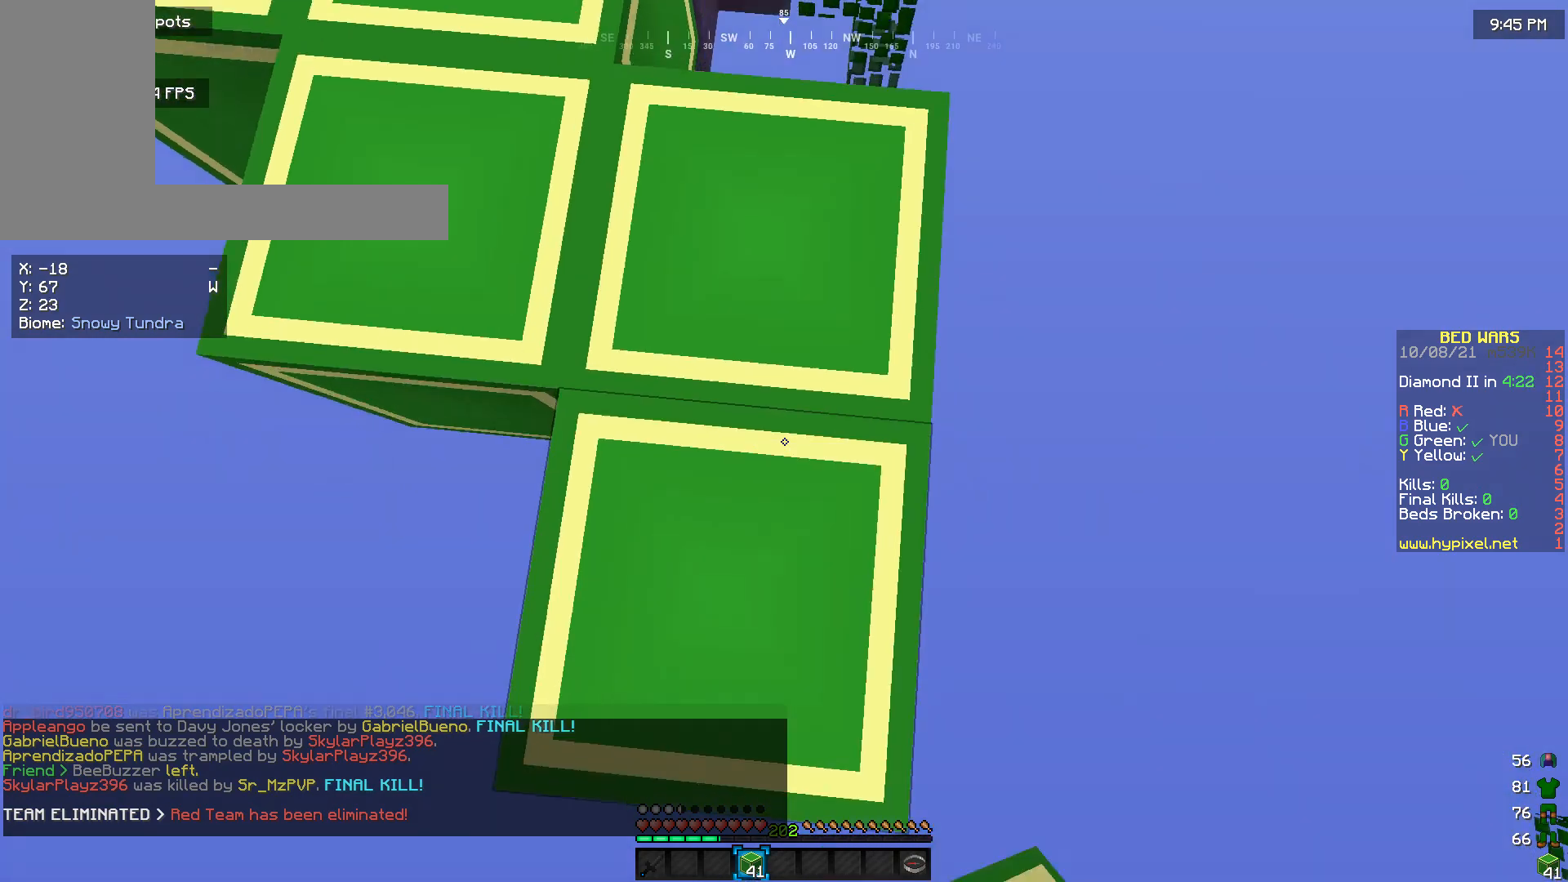
{"keys": ["s"], "mouse": ["right"], "events": [[166, "mouse_right", "up"], [366, "d", "up"], [400, "mouse_right", "down"]]}
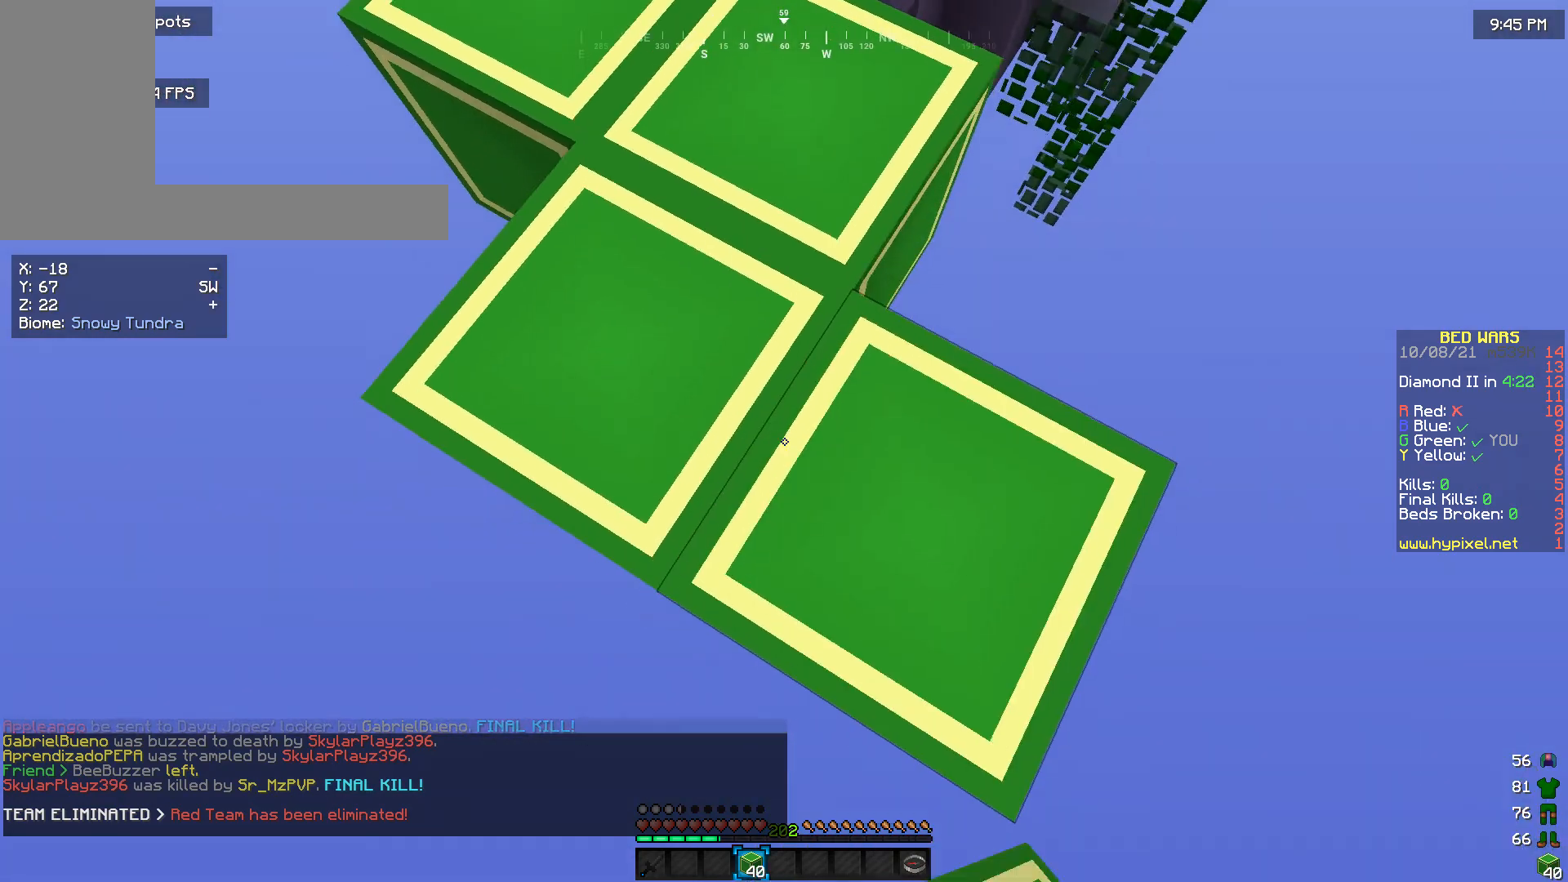
{"keys": ["d", "s"], "mouse": [], "events": [[33, "mouse_right", "up"], [66, "d", "down"], [100, "mouse_right", "down"], [200, "mouse_right", "up"], [333, "mouse_right", "down"], [466, "mouse_right", "up"]]}